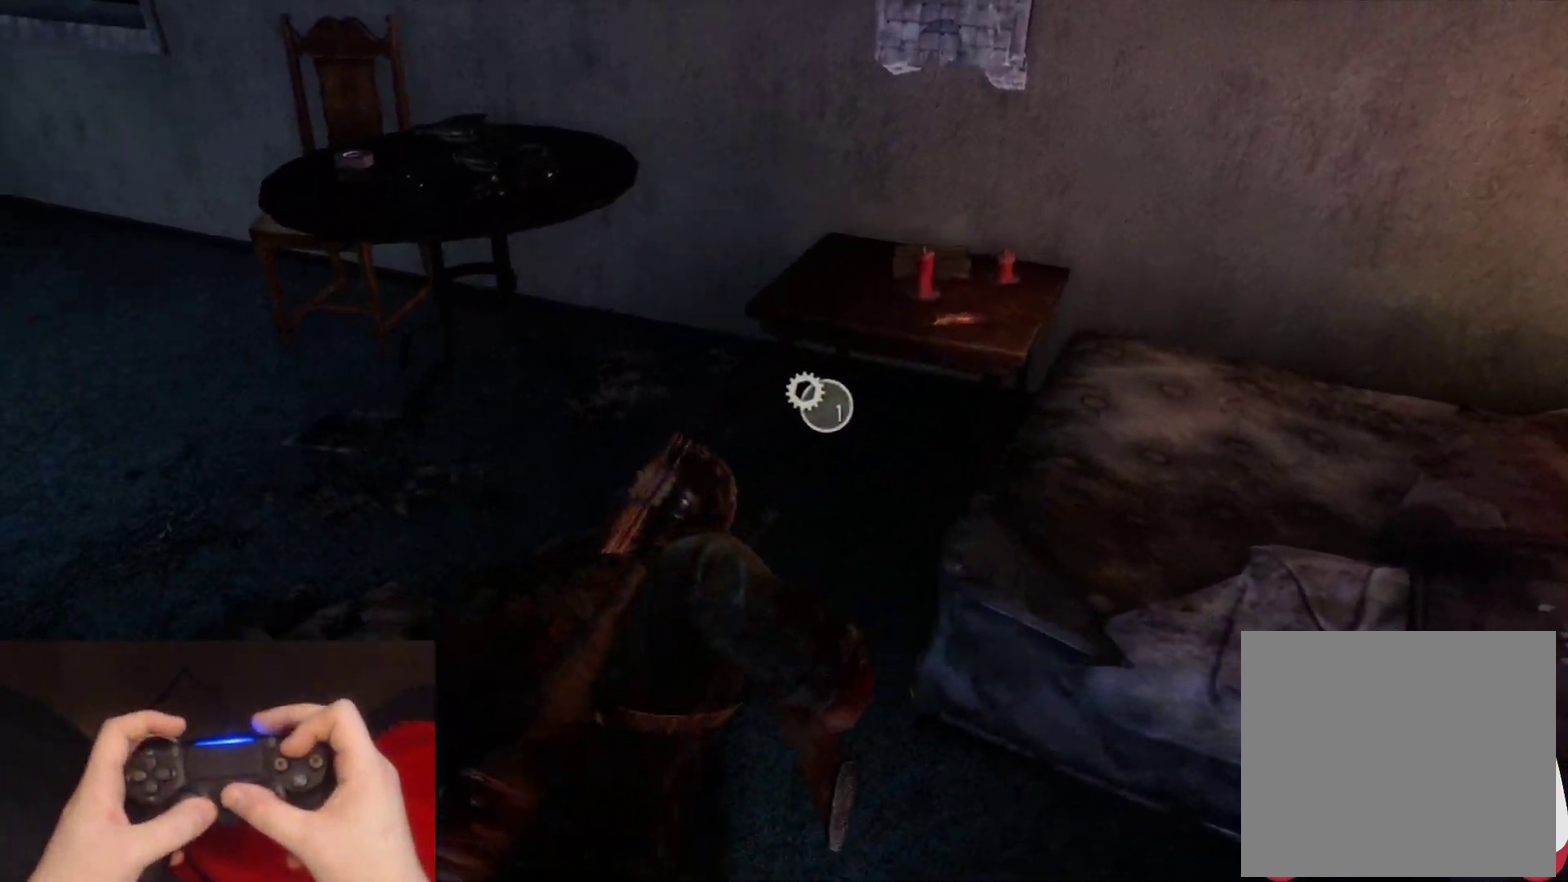
Gameplay with a controller (PlayStation layout); each line is a JSON object with the inputs held at the frame after it. "events" lists button and stick changes between this image and that frame as [ms after this image, input, new state], when the widget could be followed in between.
{"buttons": ["L2"], "left_stick": "left", "right_stick": "left", "events": [[233, "left_stick", "down-left"], [333, "TRIANGLE", "up"], [500, "left_stick", "left"]]}
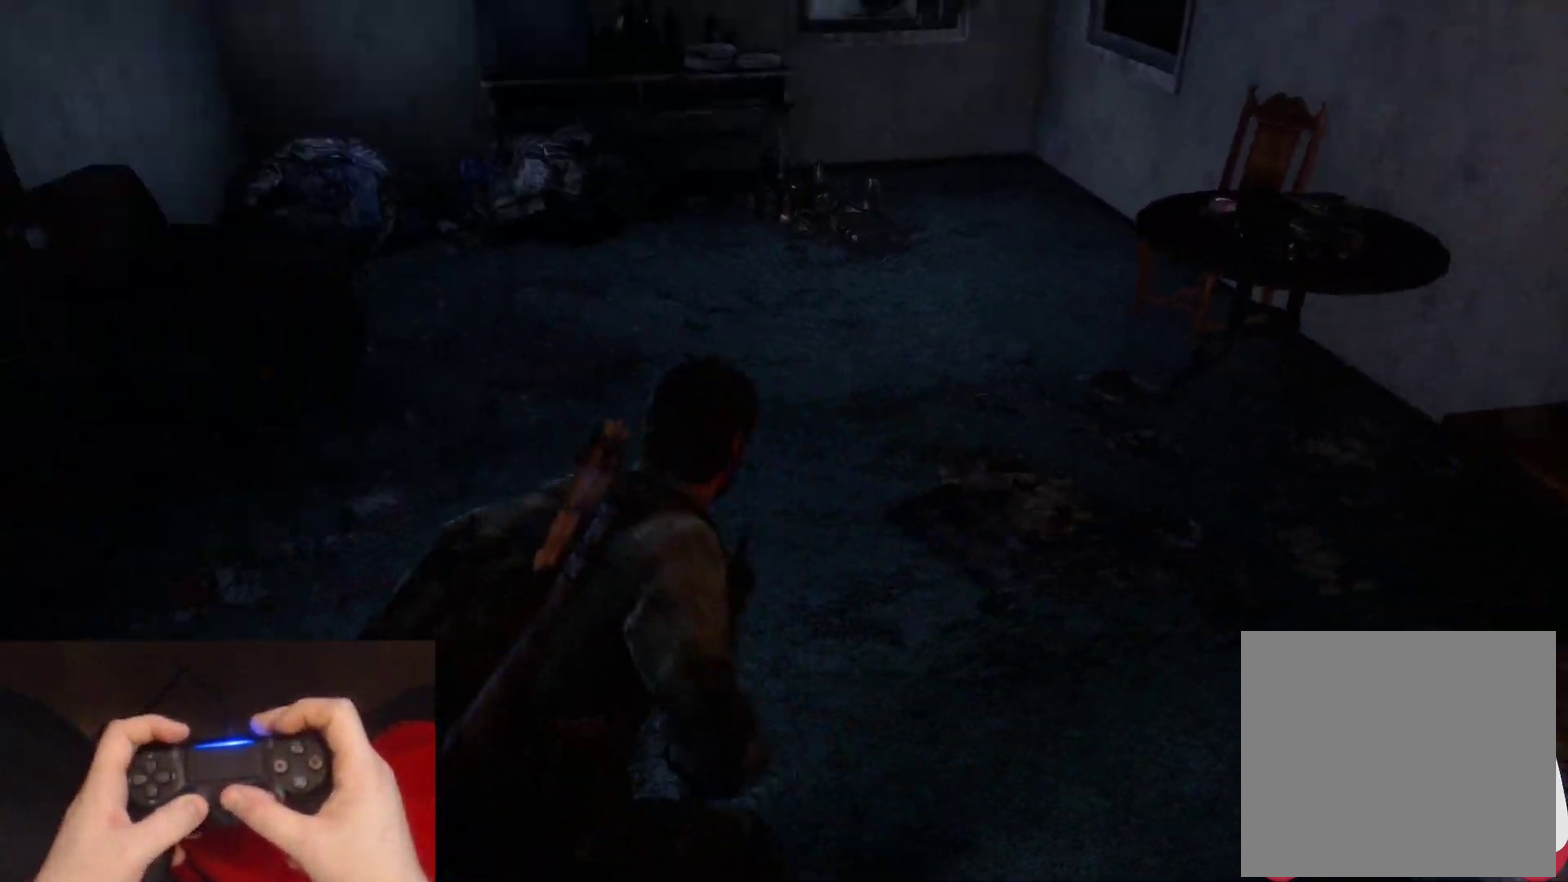
{"buttons": ["L2"], "left_stick": "up", "right_stick": "center", "events": [[183, "left_stick", "up-left"], [300, "left_stick", "up"], [367, "right_stick", "center"]]}
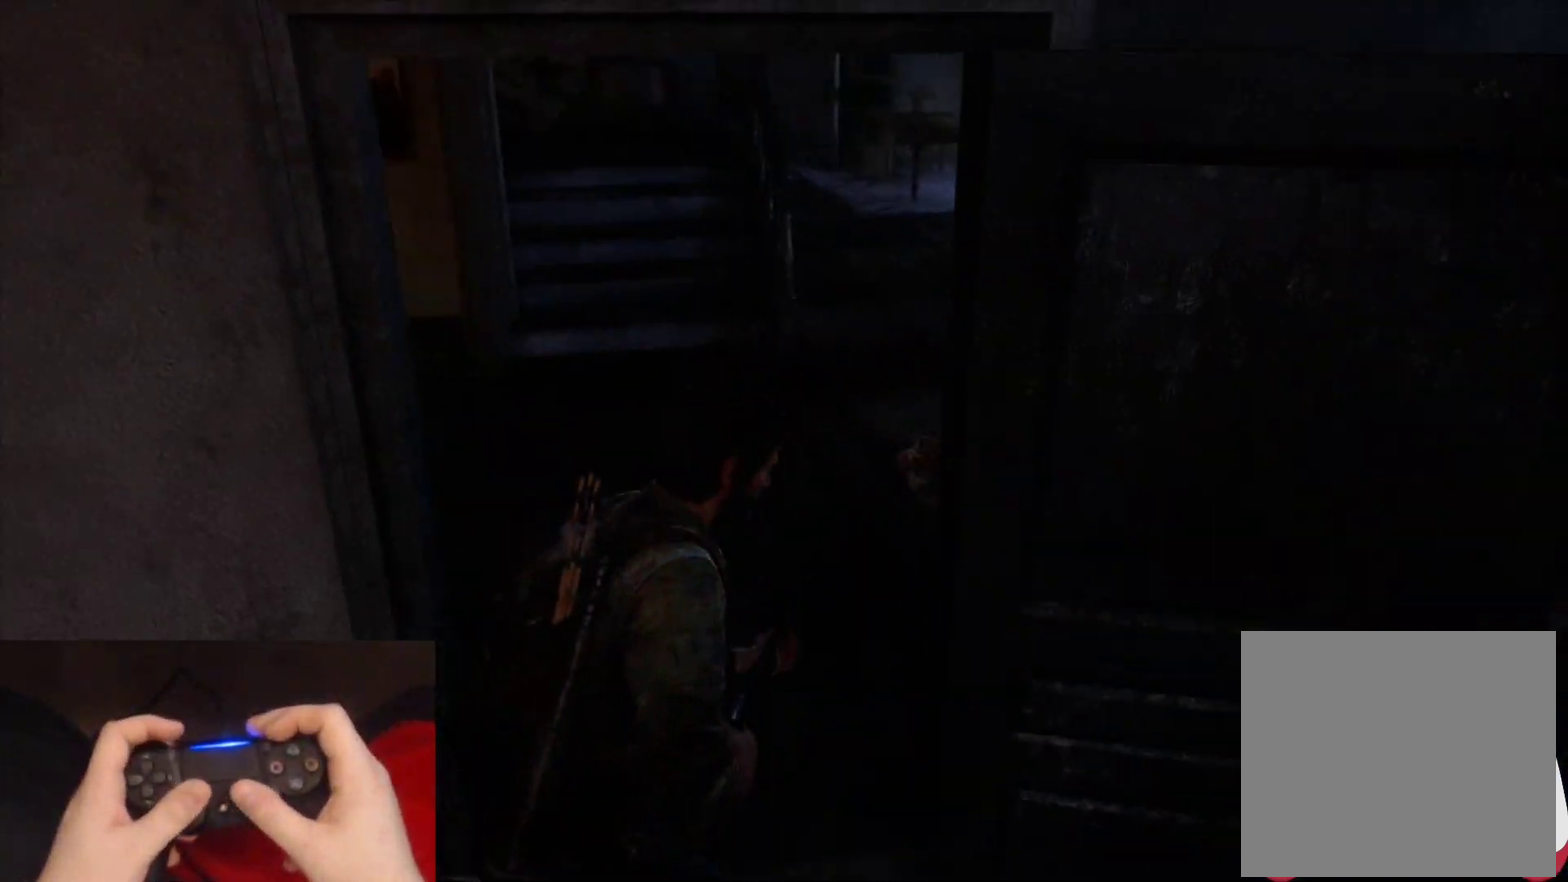
{"buttons": ["L2"], "left_stick": "up", "right_stick": "center", "events": [[100, "right_stick", "up-left"], [433, "right_stick", "center"]]}
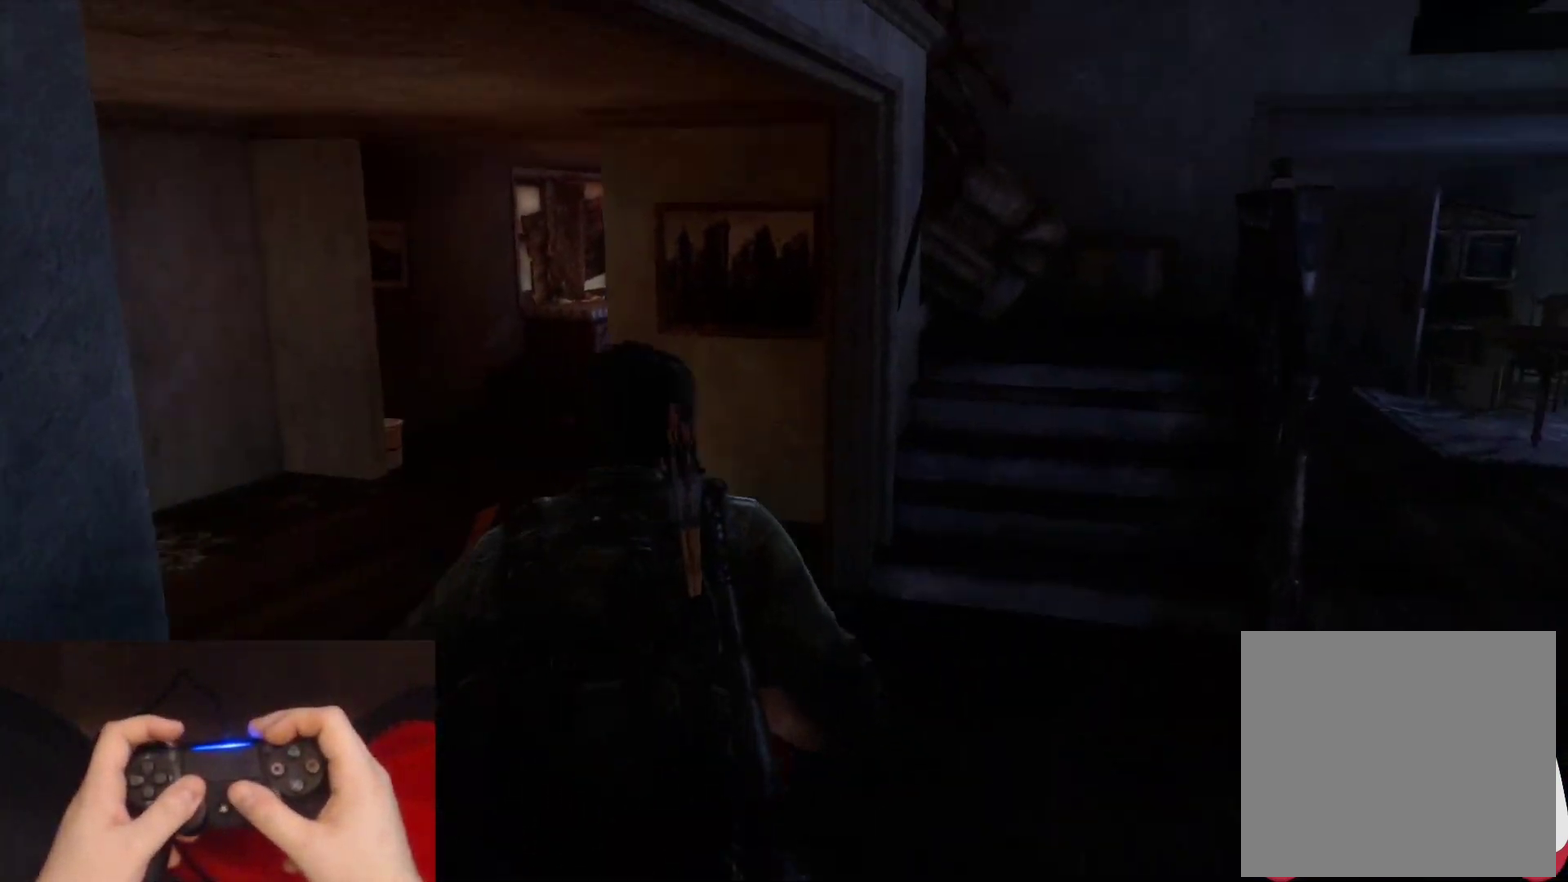
{"buttons": ["L2"], "left_stick": "up", "right_stick": "center", "events": [[150, "right_stick", "left"], [250, "right_stick", "center"], [383, "DPAD_RIGHT", "down"], [467, "DPAD_RIGHT", "up"]]}
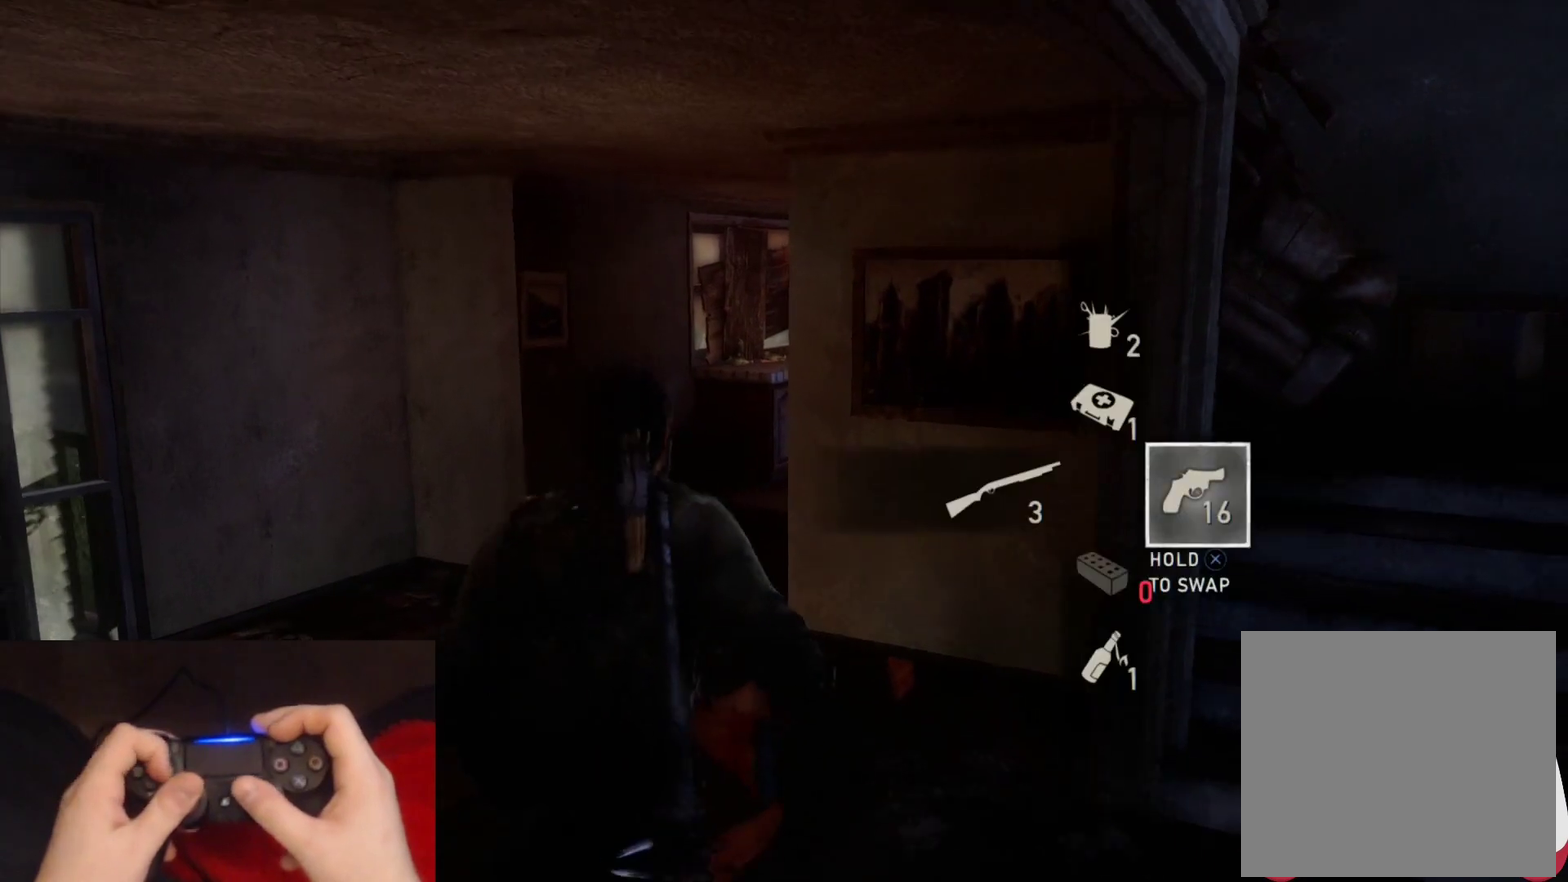
{"buttons": ["L2", "DPAD_LEFT"], "left_stick": "up", "right_stick": "center", "events": [[83, "DPAD_LEFT", "down"], [150, "DPAD_LEFT", "up"], [283, "DPAD_RIGHT", "down"], [350, "DPAD_RIGHT", "up"], [467, "DPAD_LEFT", "down"]]}
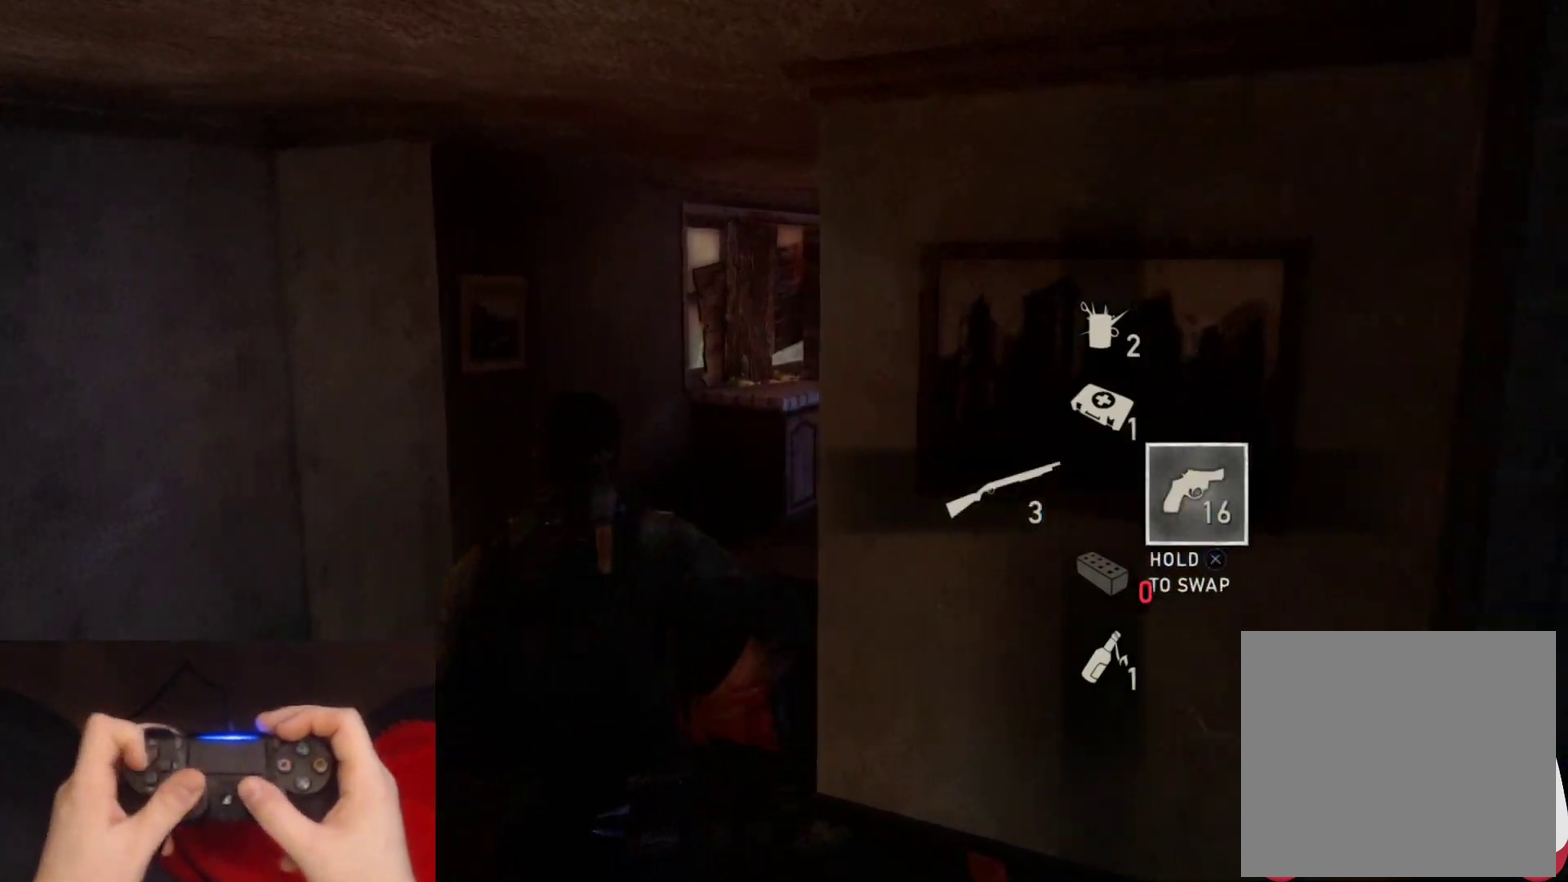
{"buttons": ["L2"], "left_stick": "up", "right_stick": "down-right", "events": [[67, "DPAD_LEFT", "up"], [167, "DPAD_RIGHT", "down"], [250, "DPAD_RIGHT", "up"], [333, "DPAD_LEFT", "down"], [383, "right_stick", "down-right"], [417, "DPAD_LEFT", "up"]]}
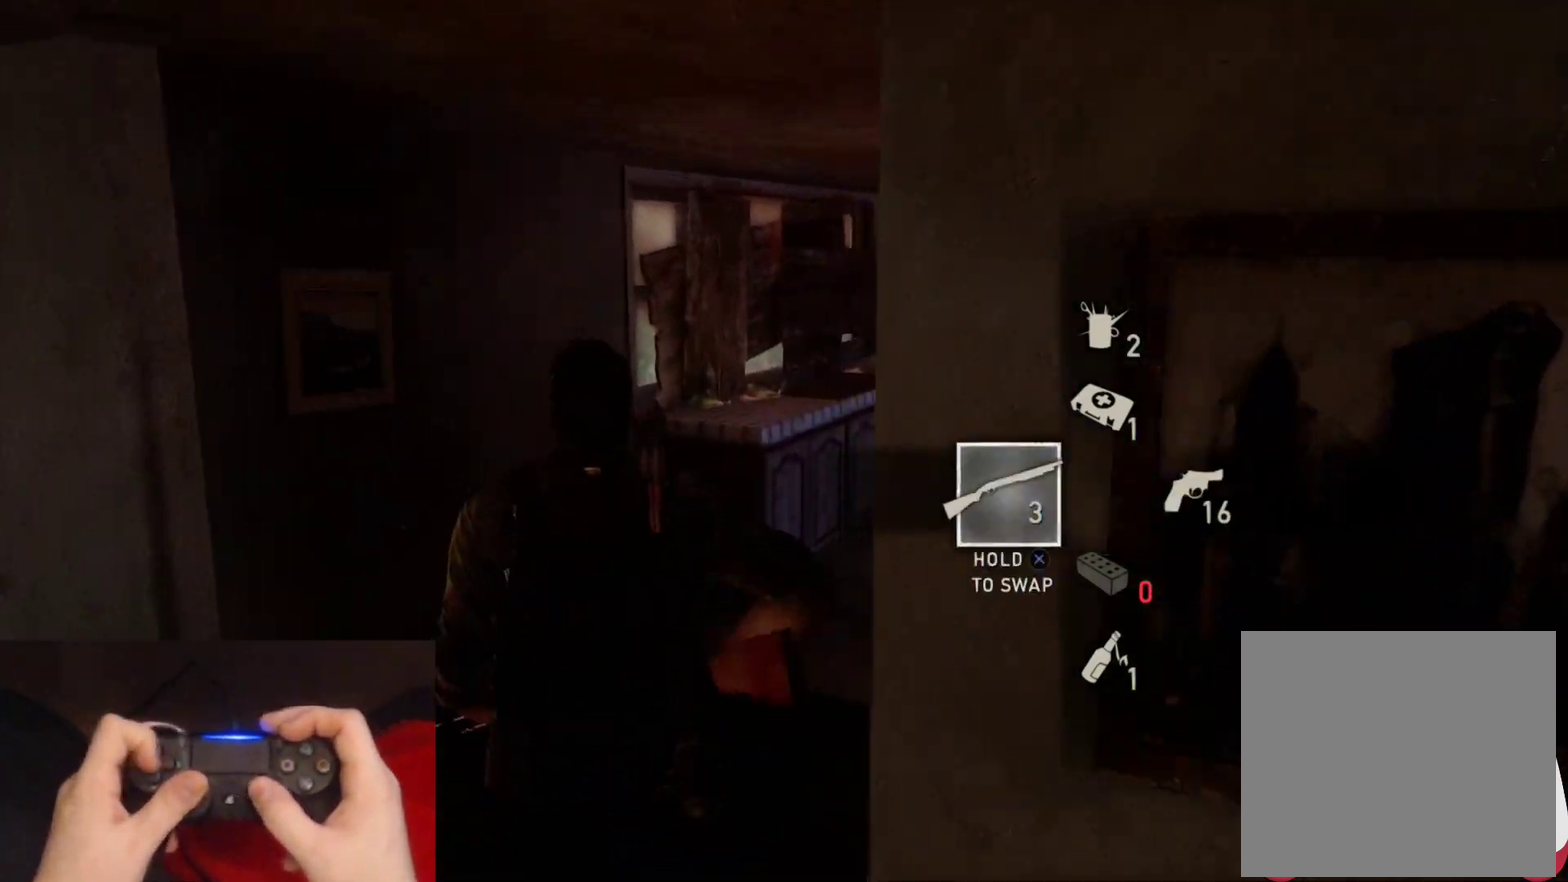
{"buttons": ["L2"], "left_stick": "up", "right_stick": "center", "events": [[17, "DPAD_RIGHT", "down"], [117, "DPAD_RIGHT", "up"], [133, "right_stick", "center"], [217, "DPAD_LEFT", "down"], [283, "DPAD_LEFT", "up"], [383, "DPAD_RIGHT", "down"], [483, "DPAD_RIGHT", "up"]]}
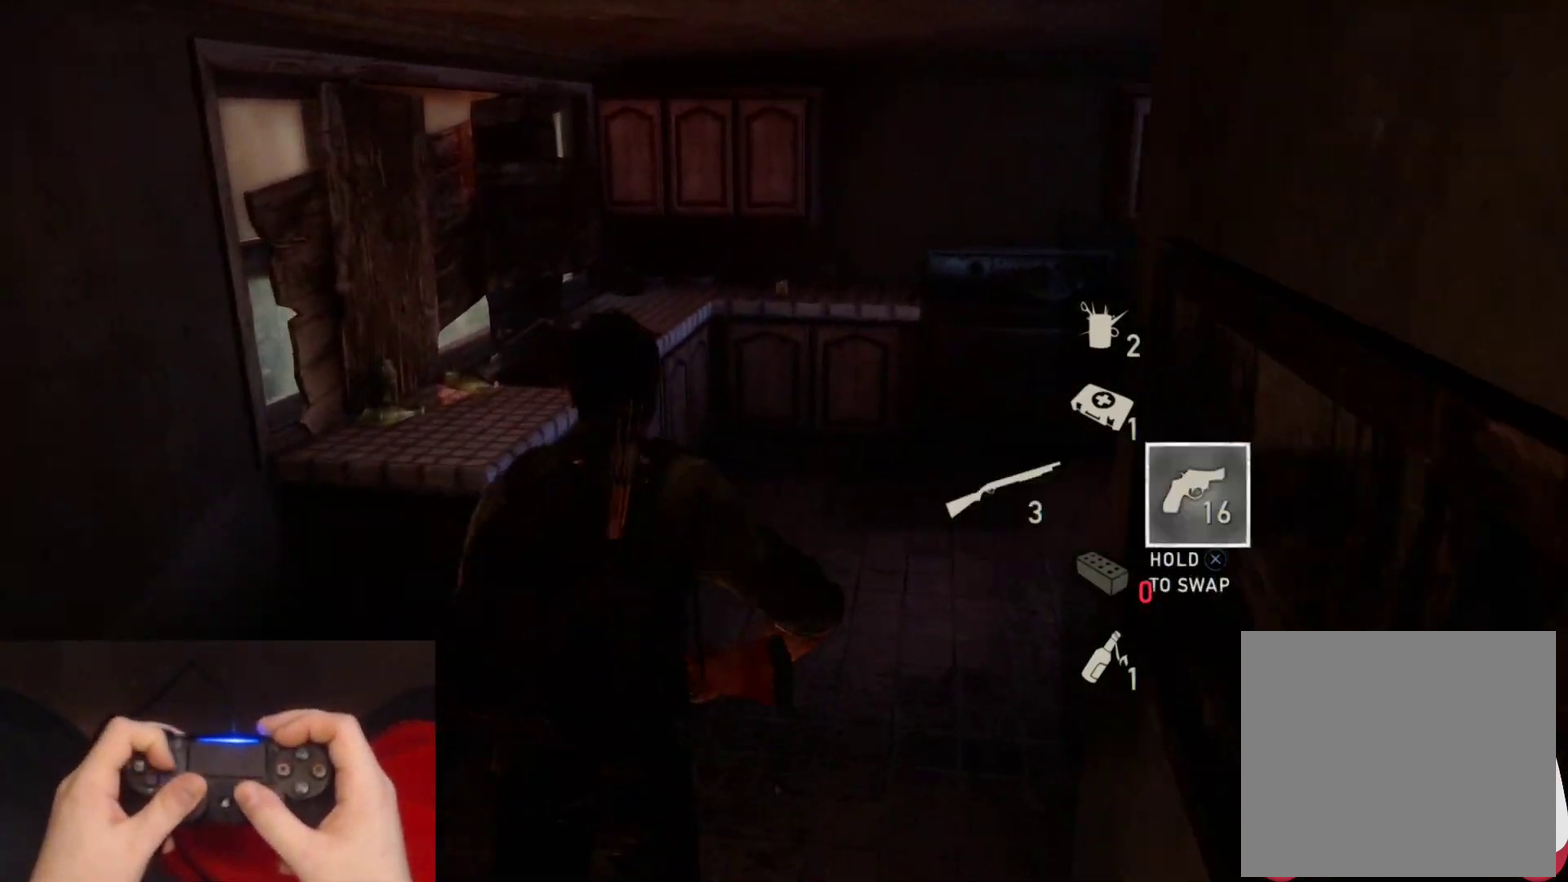
{"buttons": ["L2", "DPAD_LEFT"], "left_stick": "up", "right_stick": "center", "events": [[83, "DPAD_LEFT", "down"], [167, "DPAD_LEFT", "up"], [250, "DPAD_RIGHT", "down"], [267, "right_stick", "down-right"], [367, "DPAD_RIGHT", "up"], [433, "DPAD_LEFT", "down"], [433, "right_stick", "center"]]}
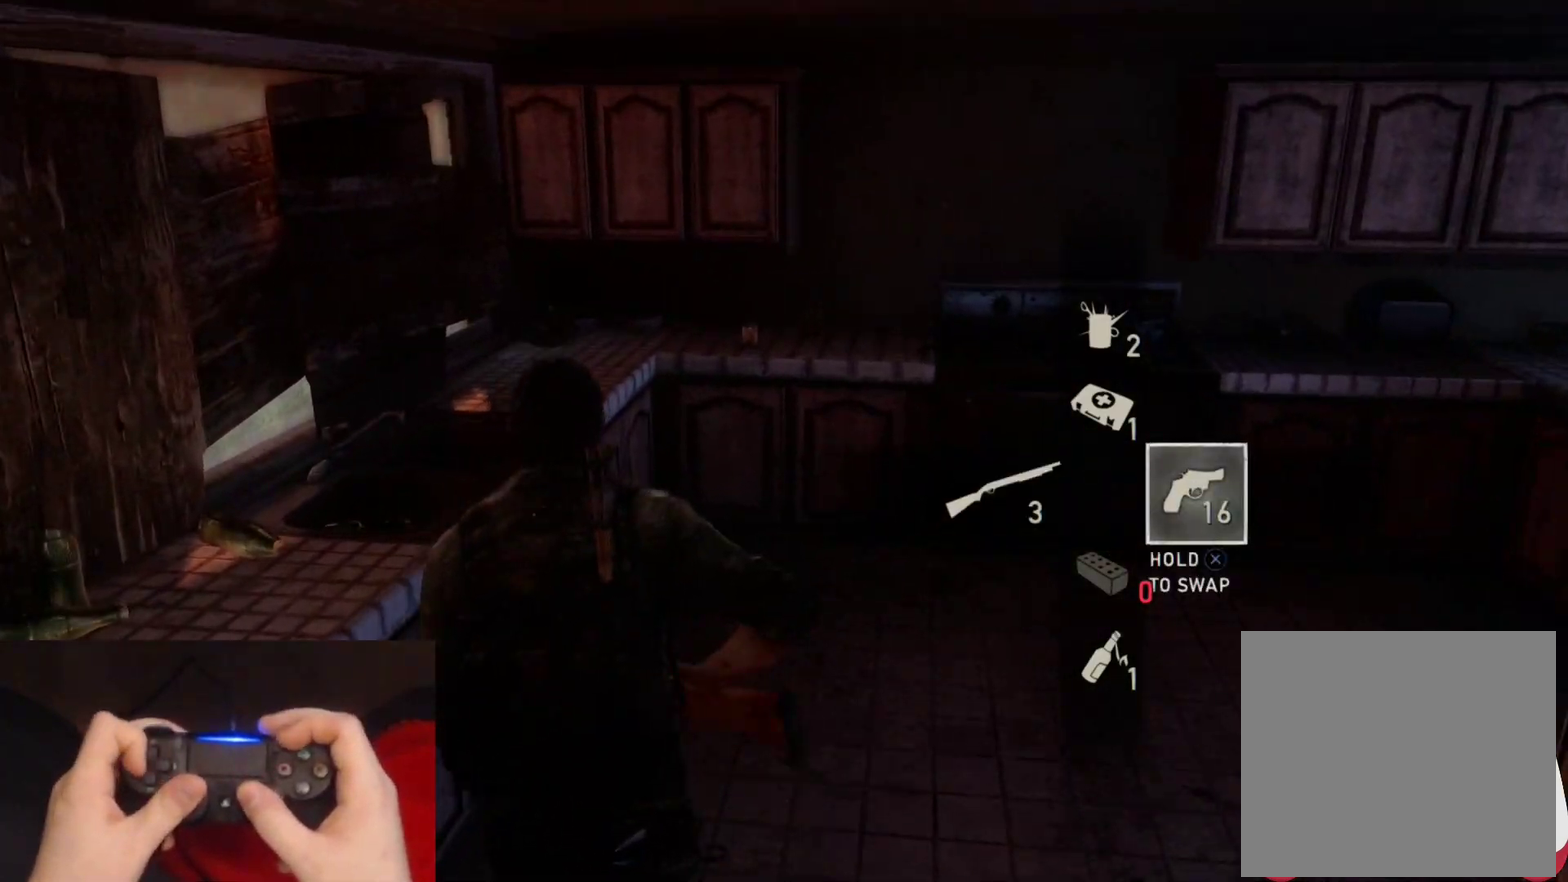
{"buttons": ["L2"], "left_stick": "up-right", "right_stick": "right", "events": [[50, "DPAD_LEFT", "up"], [117, "right_stick", "right"], [333, "TRIANGLE", "down"], [400, "left_stick", "up-right"], [450, "TRIANGLE", "up"]]}
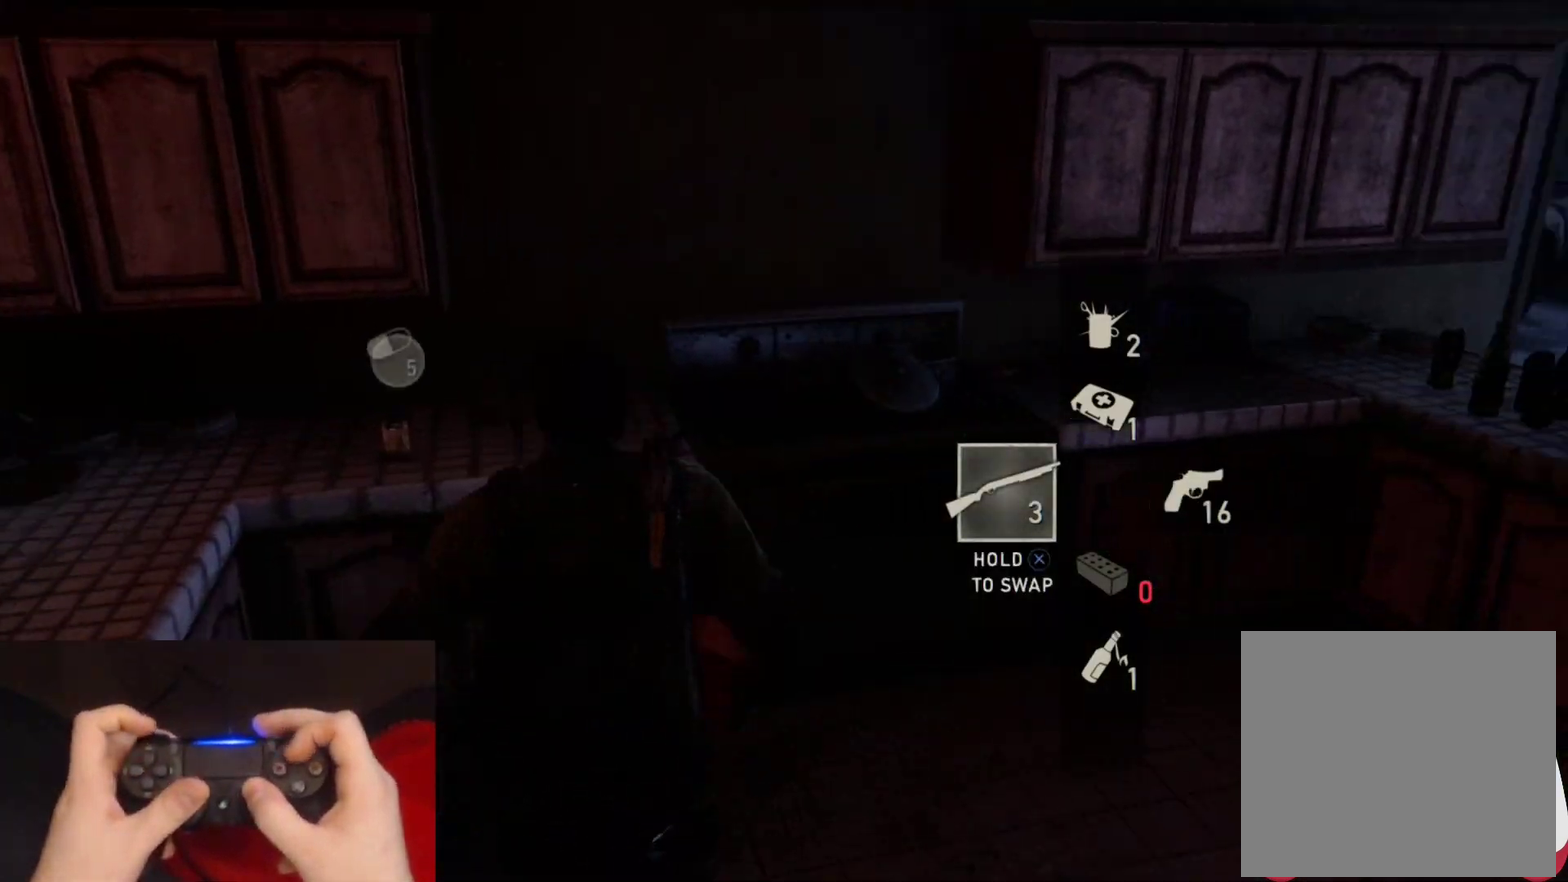
{"buttons": ["L2"], "left_stick": "up", "right_stick": "center", "events": [[17, "TRIANGLE", "down"], [117, "TRIANGLE", "up"], [217, "right_stick", "center"], [250, "left_stick", "up"], [417, "CROSS", "down"], [500, "CROSS", "up"]]}
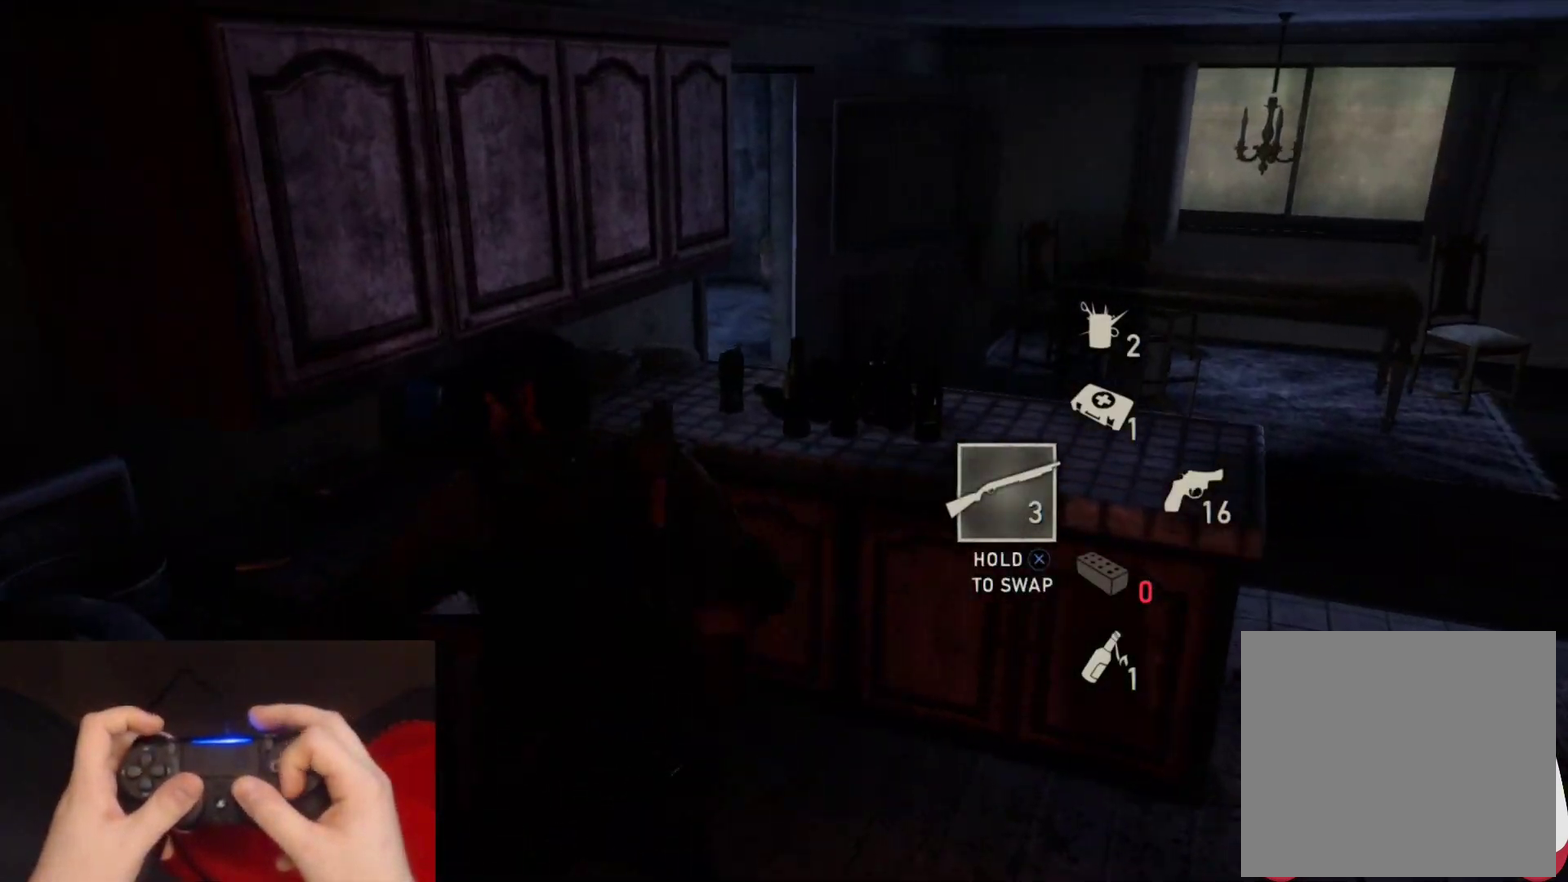
{"buttons": ["L2"], "left_stick": "up", "right_stick": "left", "events": [[83, "CROSS", "down"], [133, "right_stick", "left"], [200, "CROSS", "up"]]}
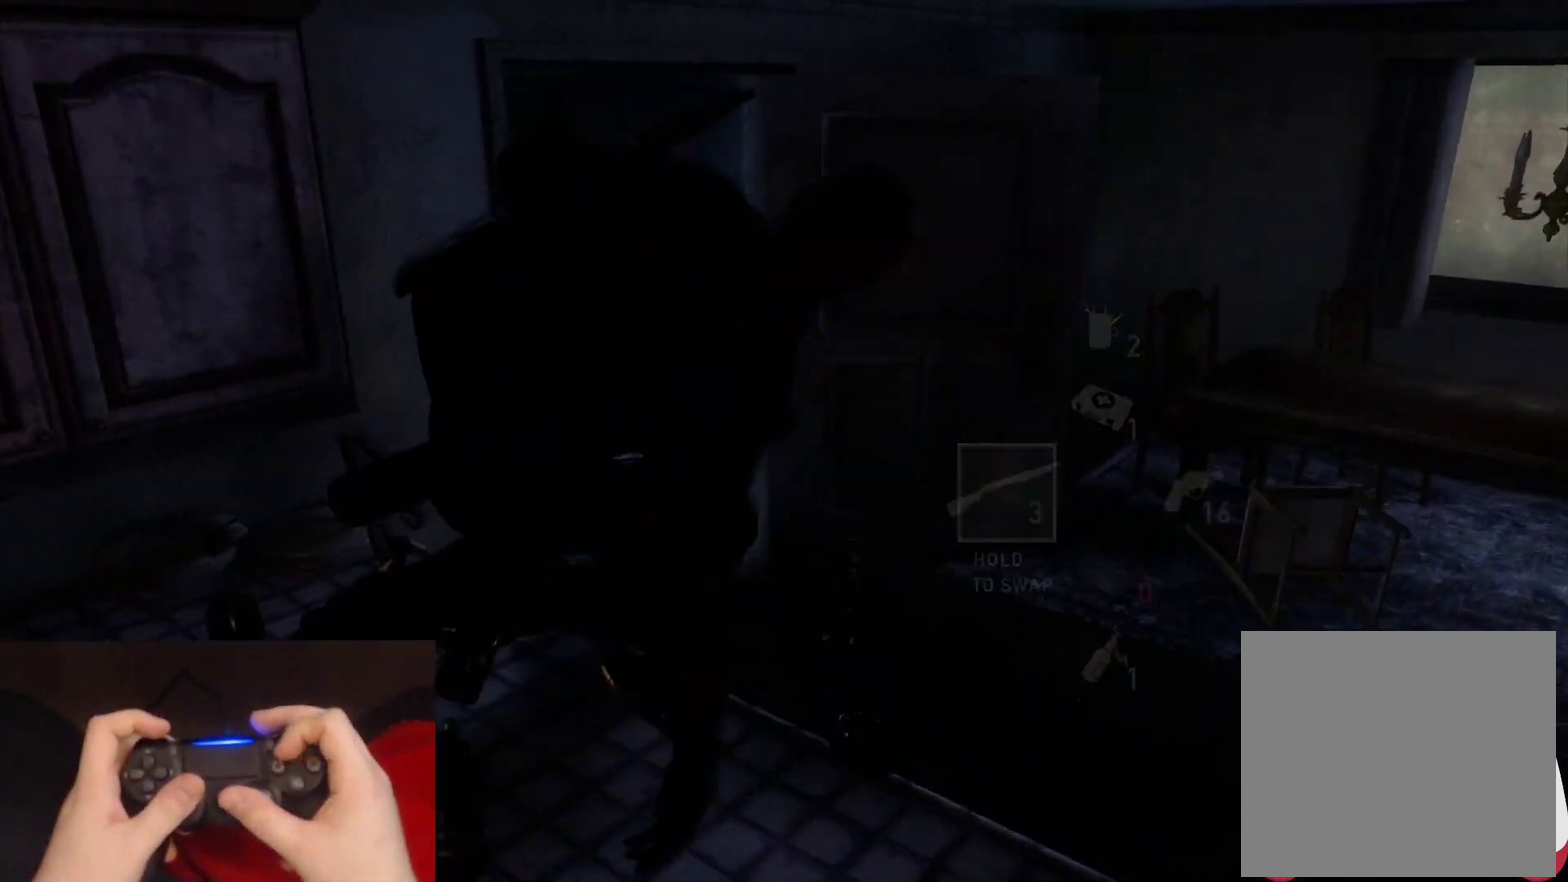
{"buttons": ["L2"], "left_stick": "up", "right_stick": "center", "events": [[133, "right_stick", "center"], [283, "right_stick", "left"], [467, "right_stick", "center"]]}
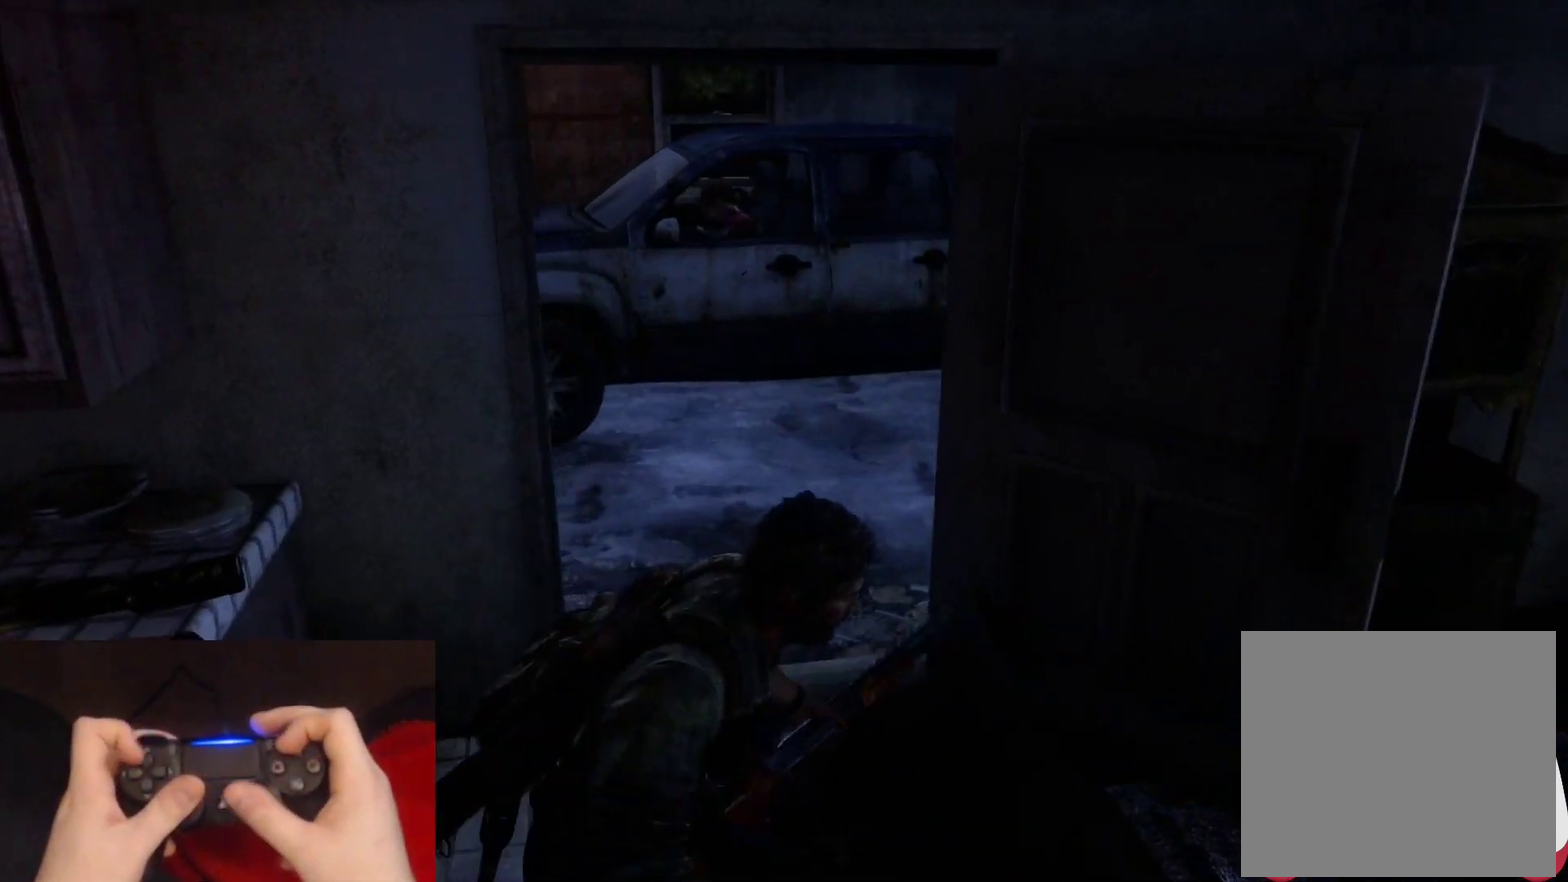
{"buttons": ["L2"], "left_stick": "up", "right_stick": "left", "events": [[183, "right_stick", "left"], [217, "DPAD_LEFT", "down"], [333, "DPAD_LEFT", "up"]]}
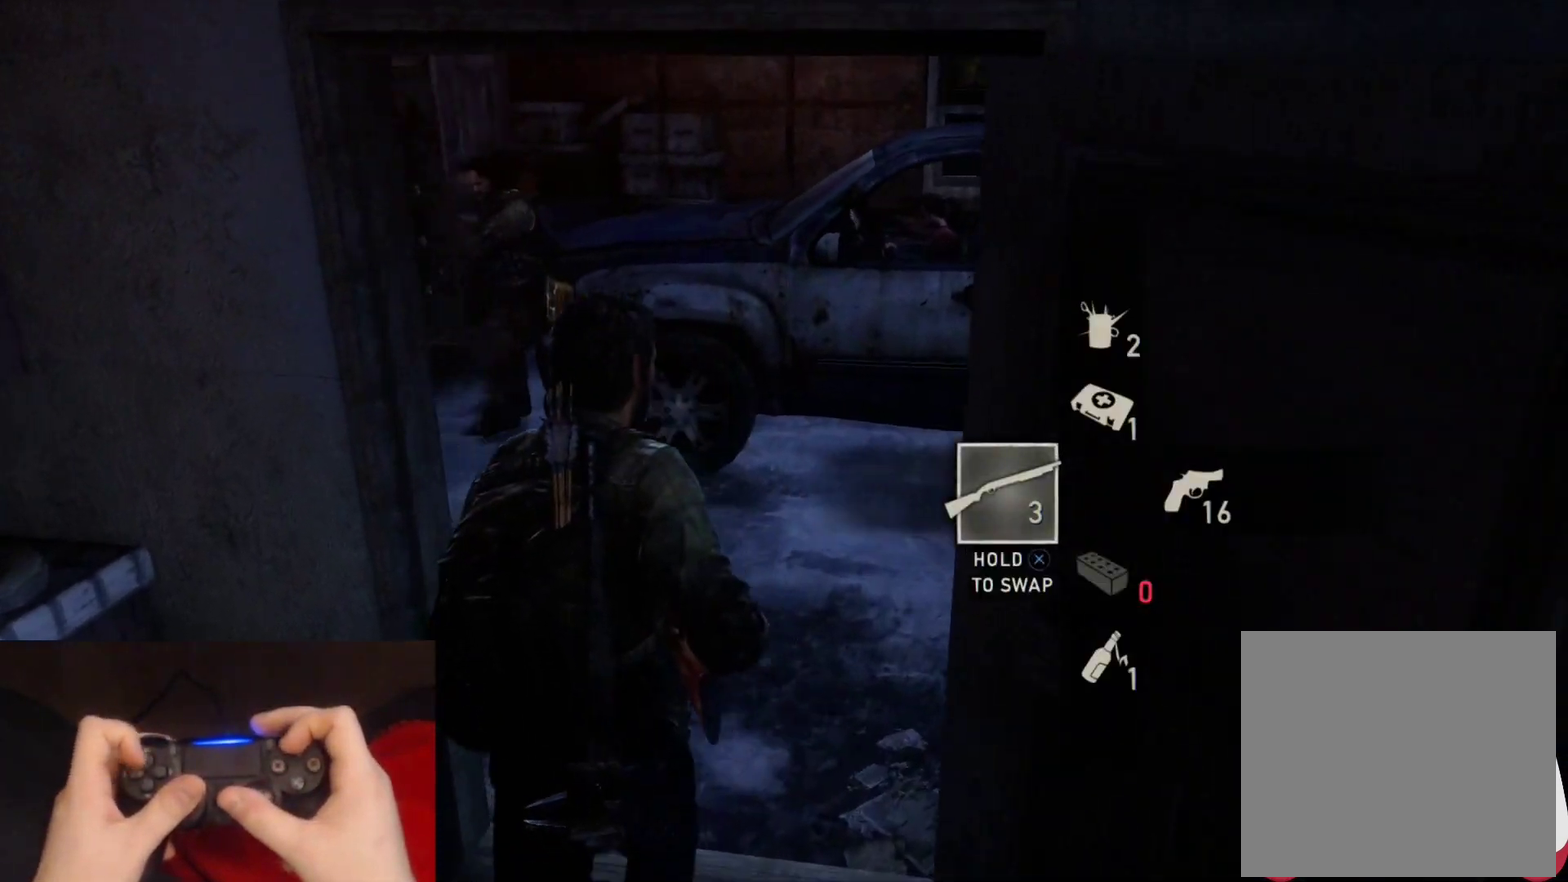
{"buttons": ["TRIANGLE", "L2"], "left_stick": "up", "right_stick": "left", "events": [[33, "left_stick", "up-right"], [167, "left_stick", "up"], [450, "TRIANGLE", "down"]]}
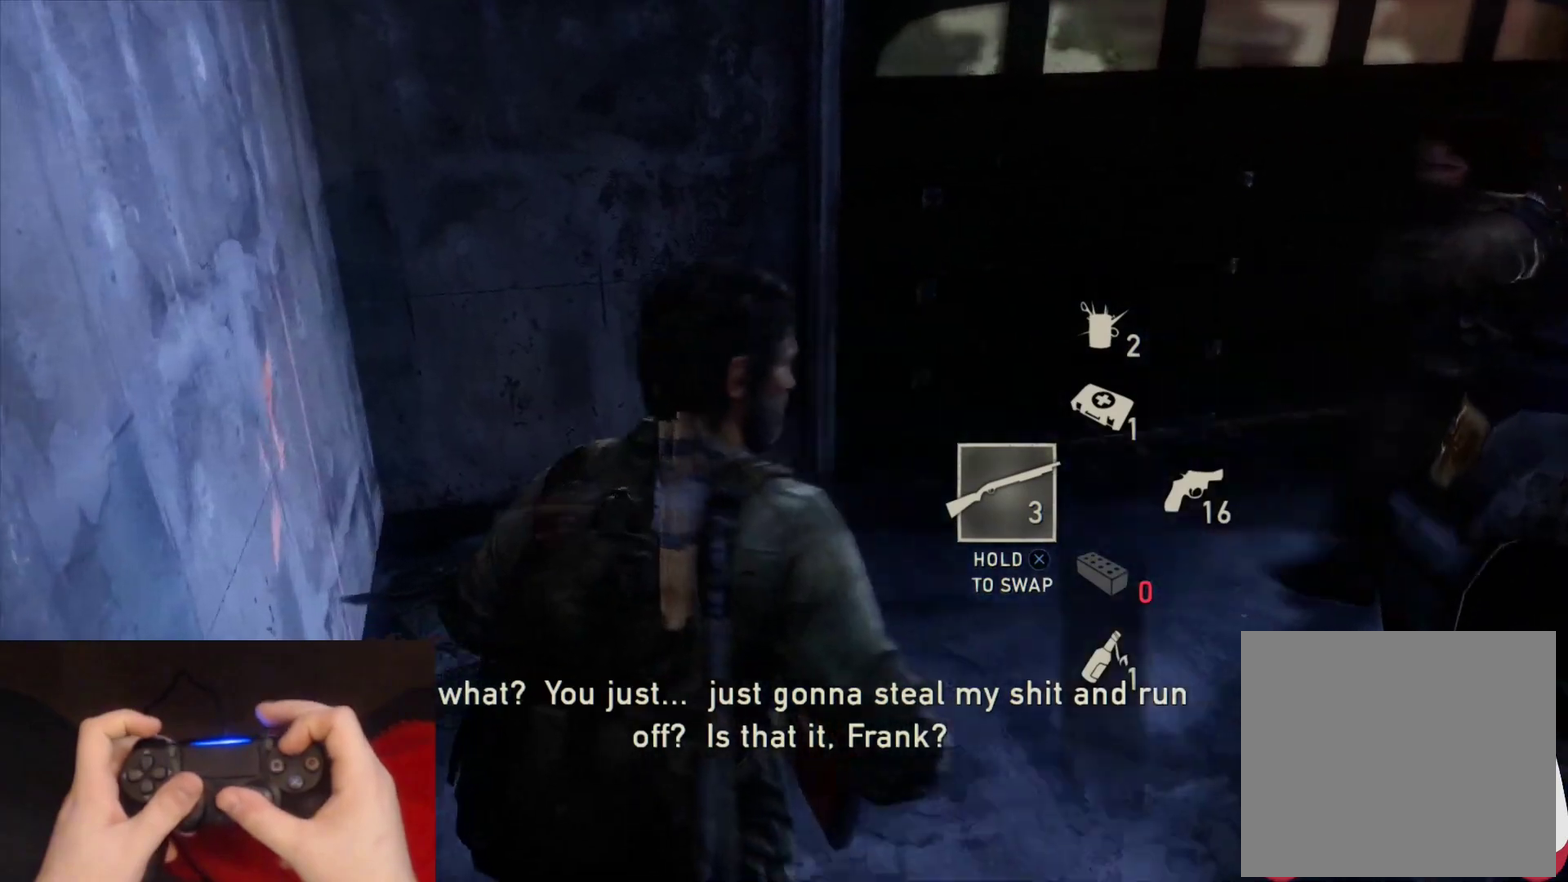
{"buttons": ["L2", "R1"], "left_stick": "down", "right_stick": "center", "events": [[33, "R1", "down"], [33, "left_stick", "up-left"], [50, "right_stick", "center"], [117, "left_stick", "down-left"], [133, "R1", "up"], [133, "TRIANGLE", "up"], [167, "right_stick", "right"], [183, "TRIANGLE", "down"], [200, "left_stick", "down"], [217, "R1", "down"], [283, "right_stick", "up-right"], [317, "TRIANGLE", "up"], [333, "R1", "up"], [333, "right_stick", "center"], [433, "R1", "down"]]}
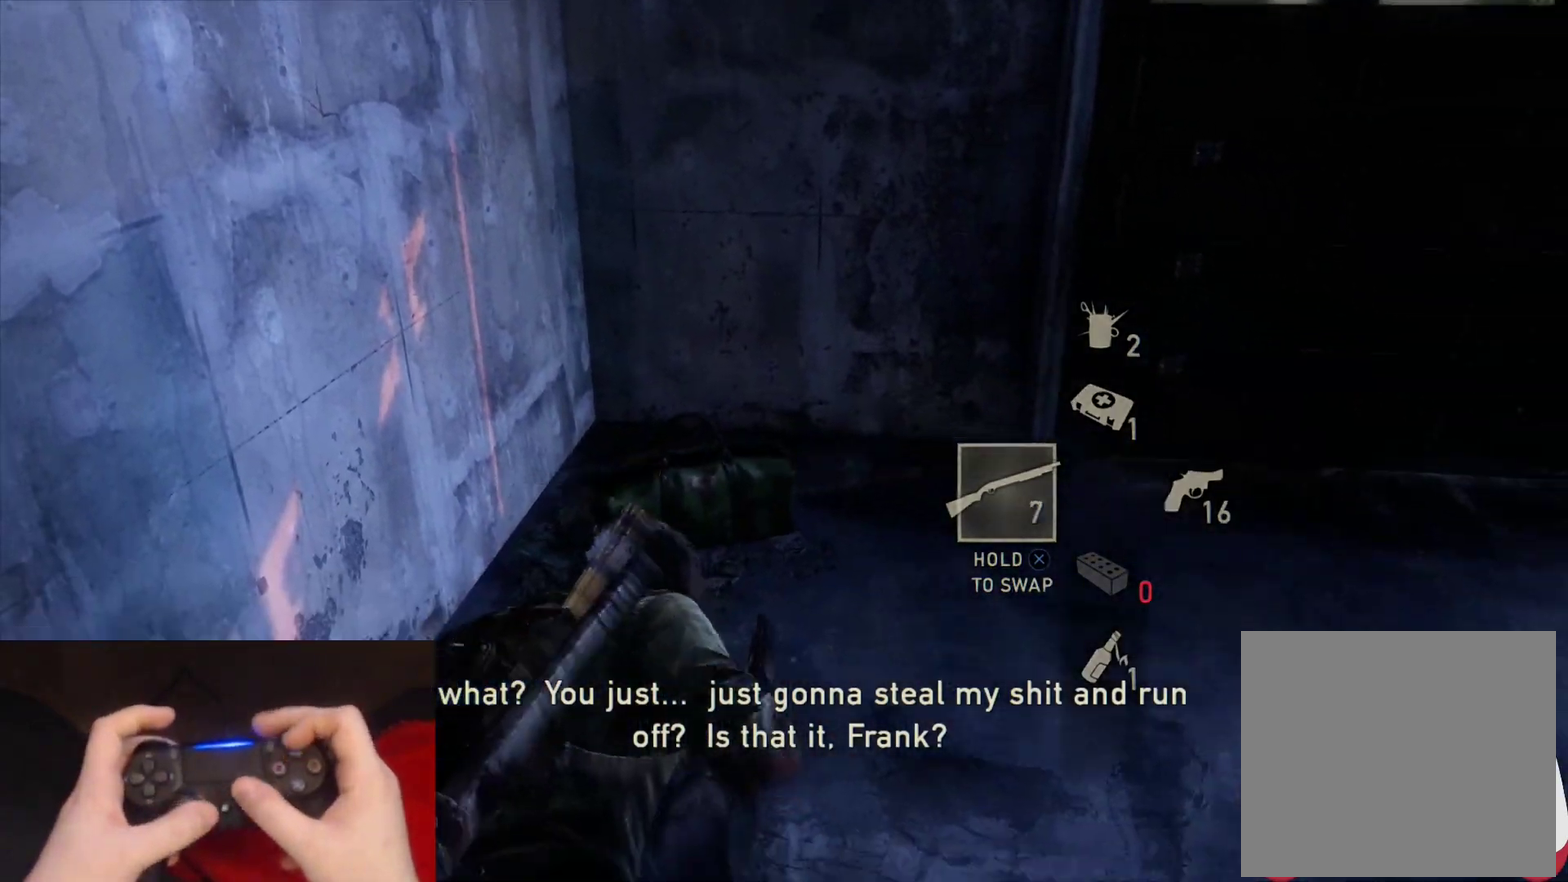
{"buttons": ["L2"], "left_stick": "down", "right_stick": "center", "events": [[17, "R1", "up"], [100, "right_stick", "right"], [117, "R1", "down"], [167, "right_stick", "up-right"], [233, "R1", "up"], [250, "right_stick", "center"], [333, "R1", "down"], [400, "R1", "up"]]}
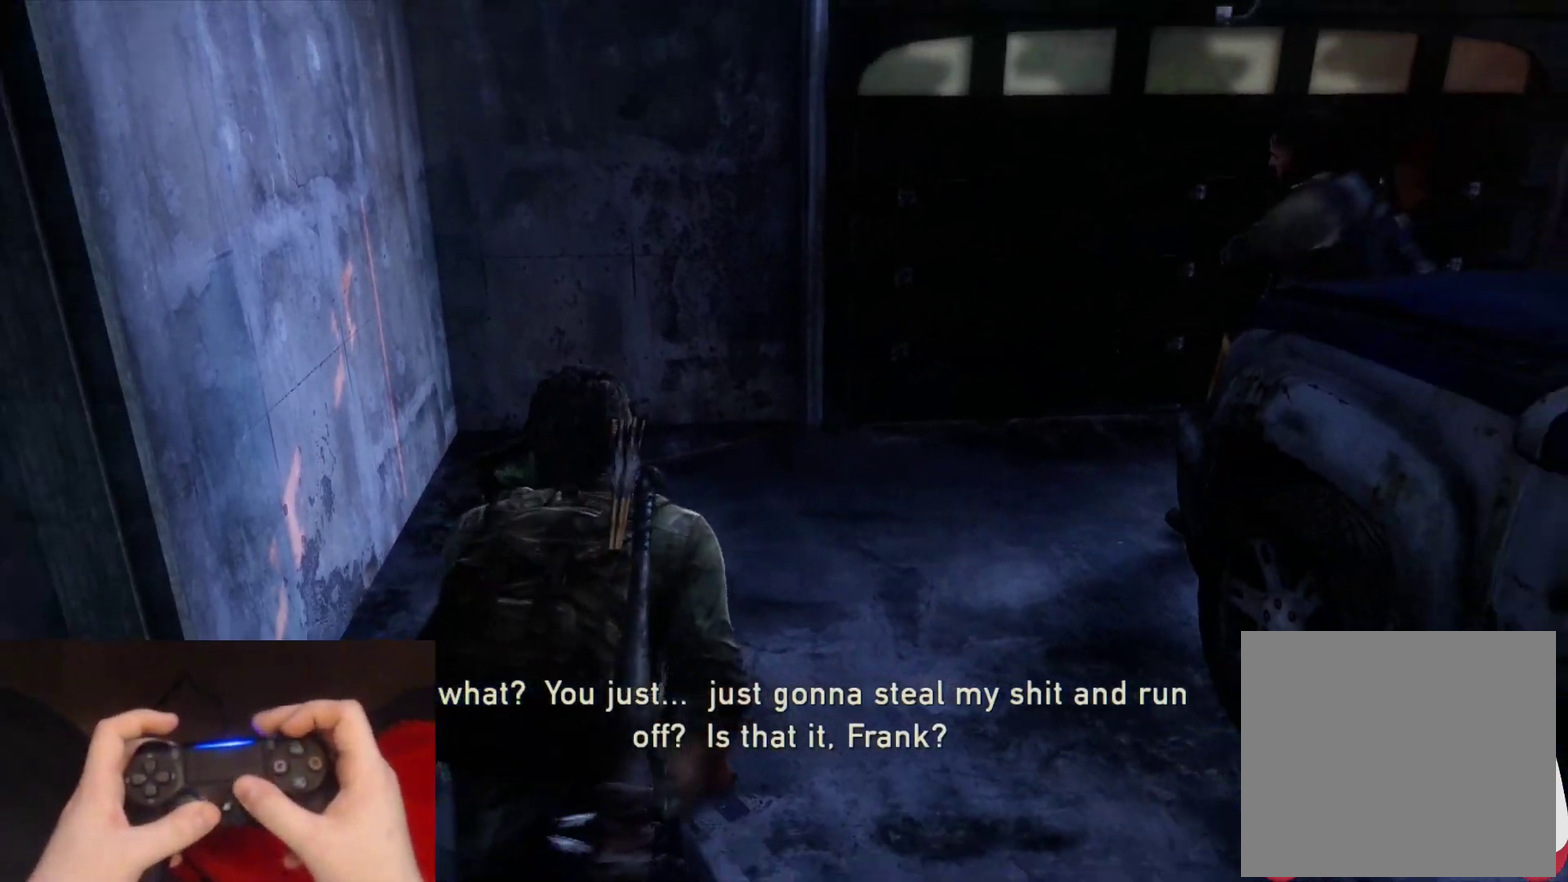
{"buttons": ["L2"], "left_stick": "down-right", "right_stick": "center", "events": [[17, "R1", "down"], [100, "R1", "up"], [217, "R1", "down"], [217, "right_stick", "right"], [300, "R1", "up"], [367, "right_stick", "center"], [400, "R1", "down"], [400, "left_stick", "down-right"], [483, "R1", "up"]]}
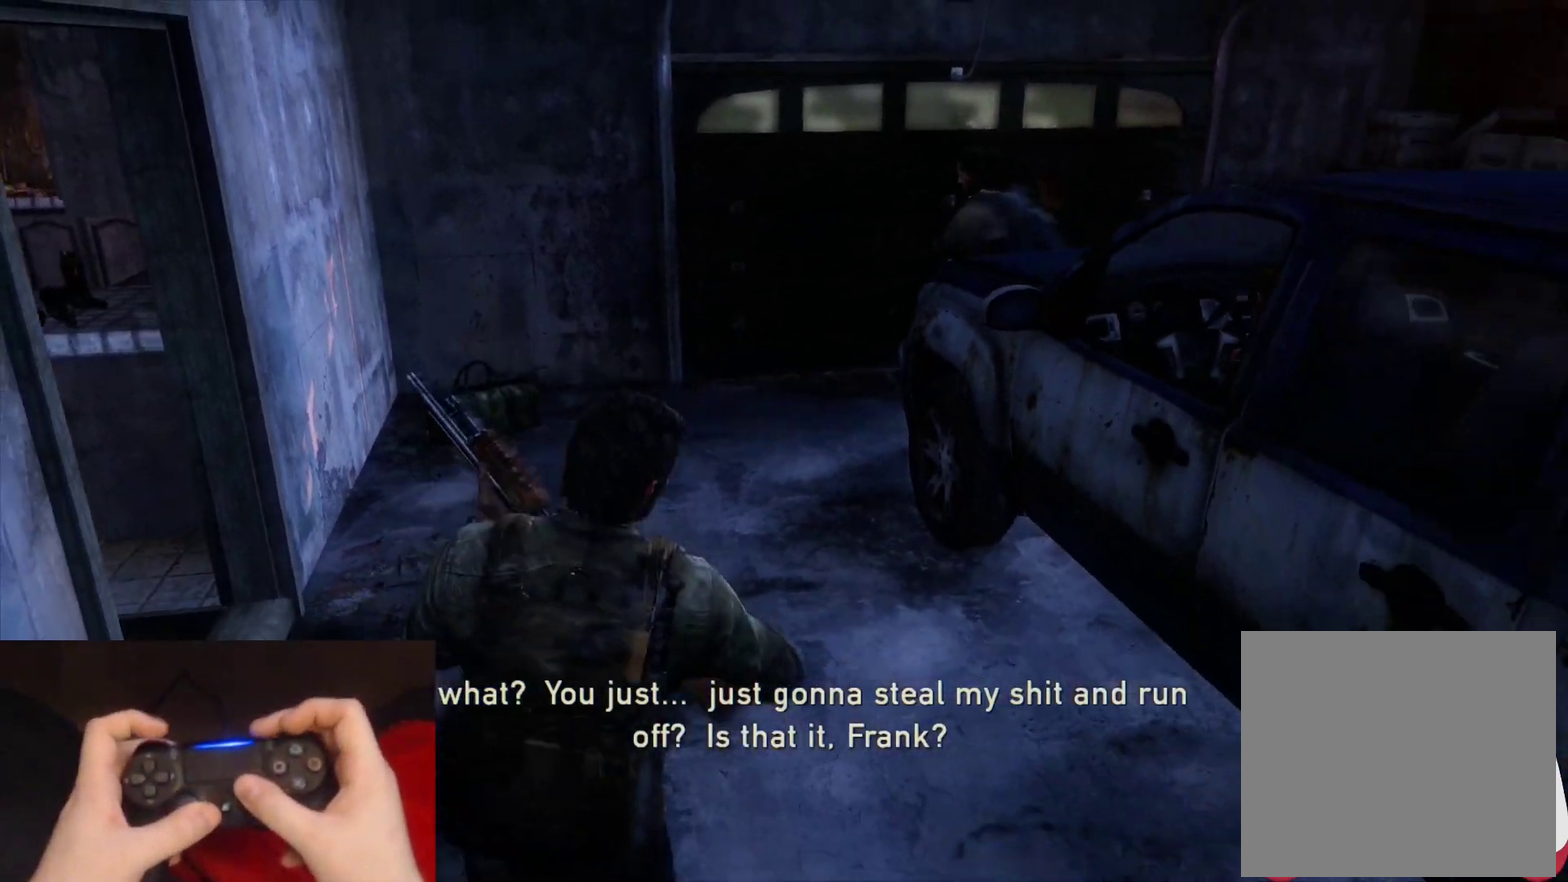
{"buttons": ["L2", "R1"], "left_stick": "down-right", "right_stick": "center", "events": [[100, "R1", "down"], [167, "R1", "up"], [283, "R1", "down"], [367, "R1", "up"], [467, "R1", "down"]]}
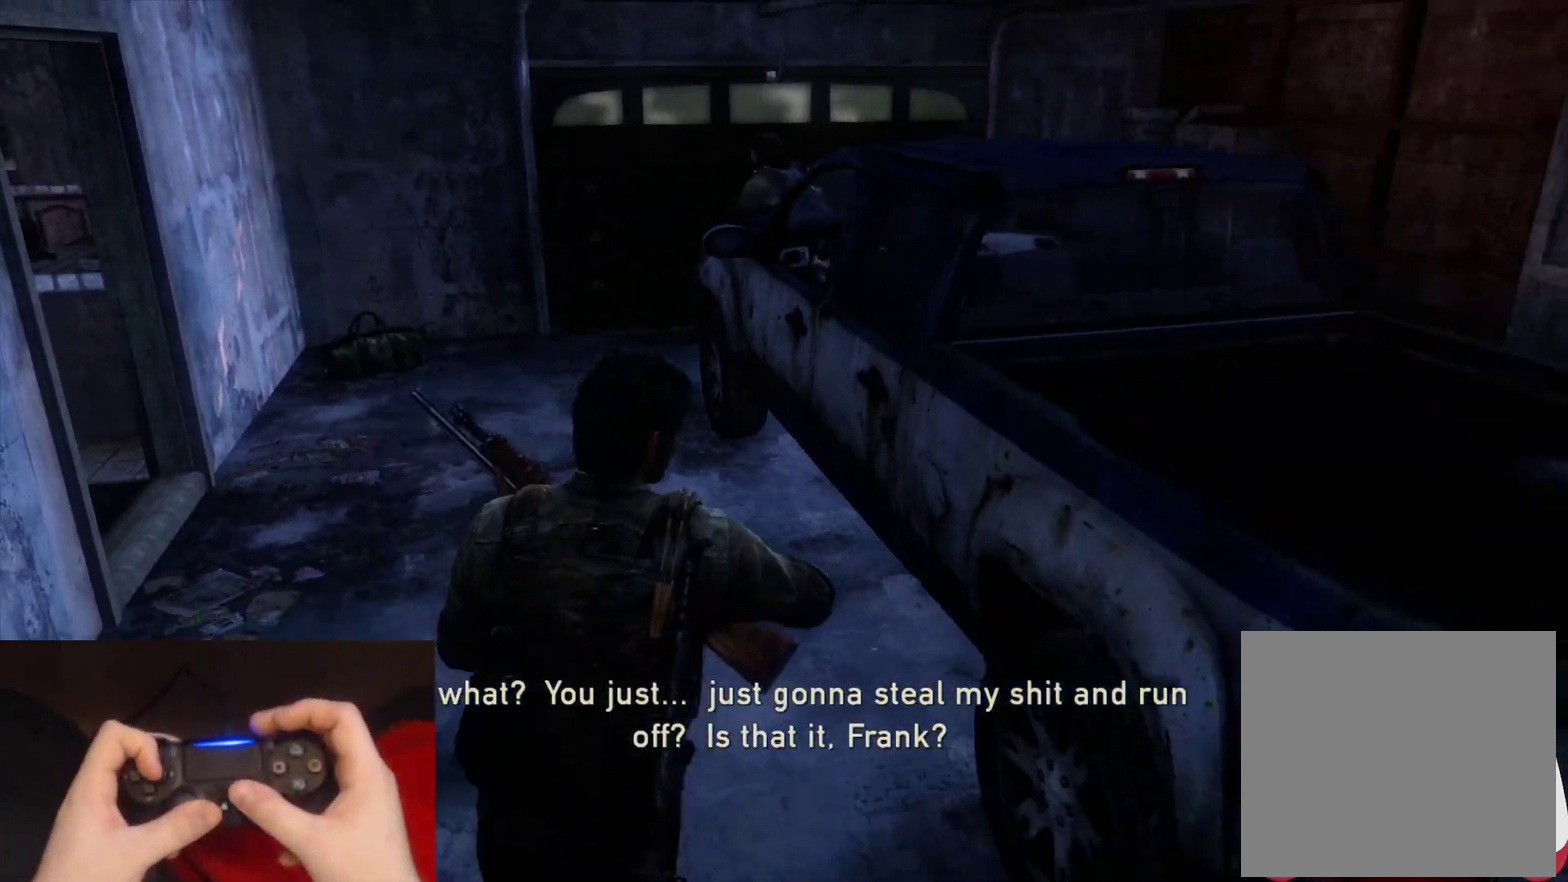
{"buttons": ["L2"], "left_stick": "right", "right_stick": "left", "events": [[83, "R1", "up"], [367, "left_stick", "right"], [383, "right_stick", "left"]]}
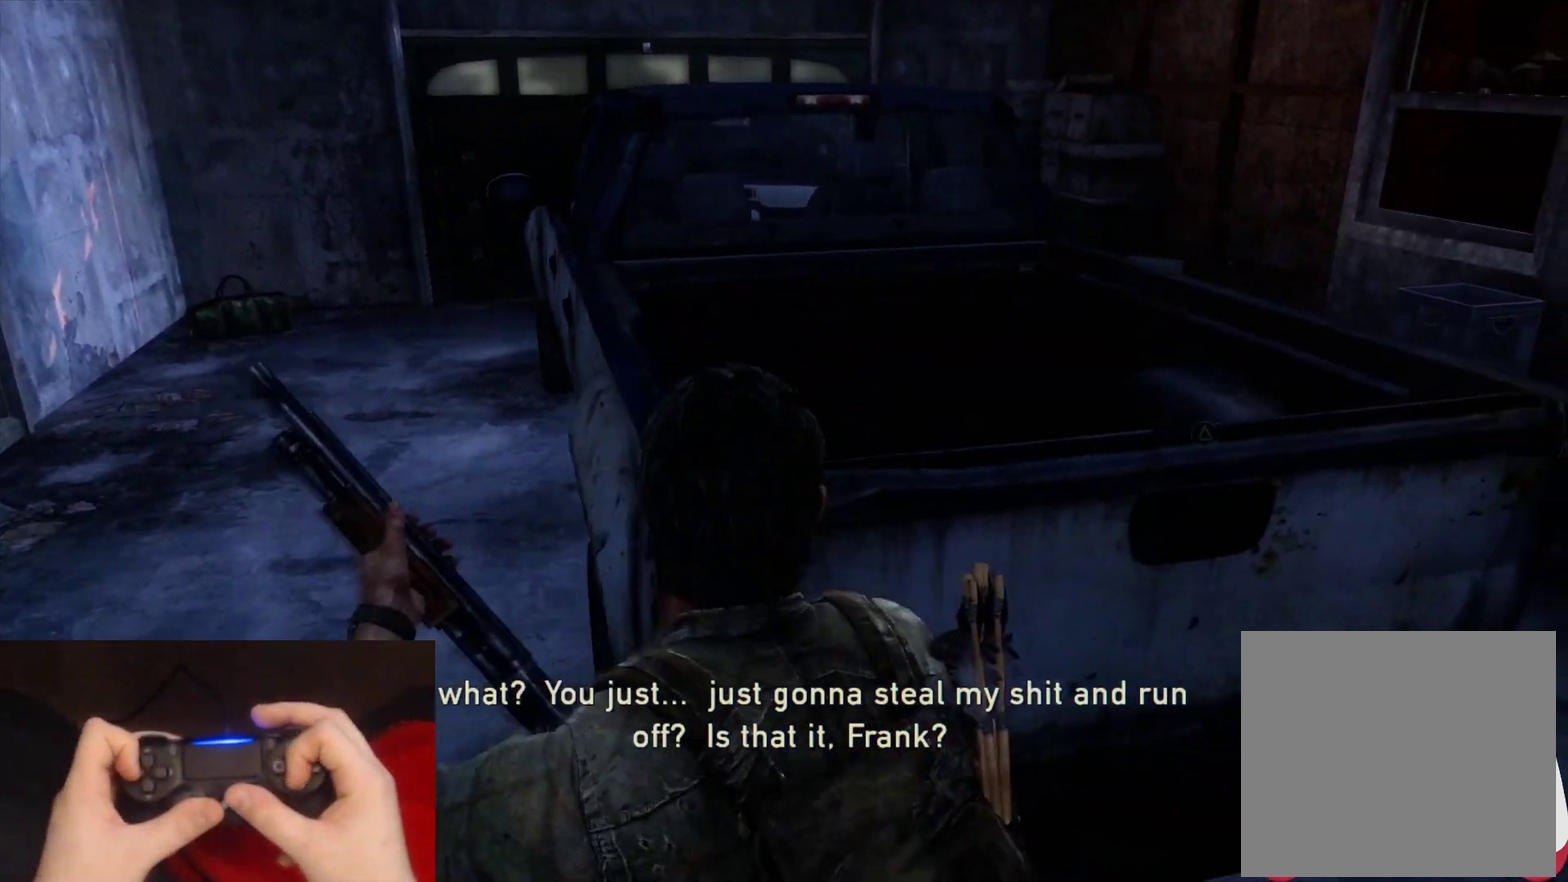
{"buttons": ["CROSS"], "left_stick": "center", "right_stick": "center", "events": [[17, "DPAD_LEFT", "down"], [33, "left_stick", "up-right"], [67, "CROSS", "down"], [133, "right_stick", "center"], [167, "DPAD_LEFT", "up"], [183, "L2", "up"], [250, "left_stick", "center"]]}
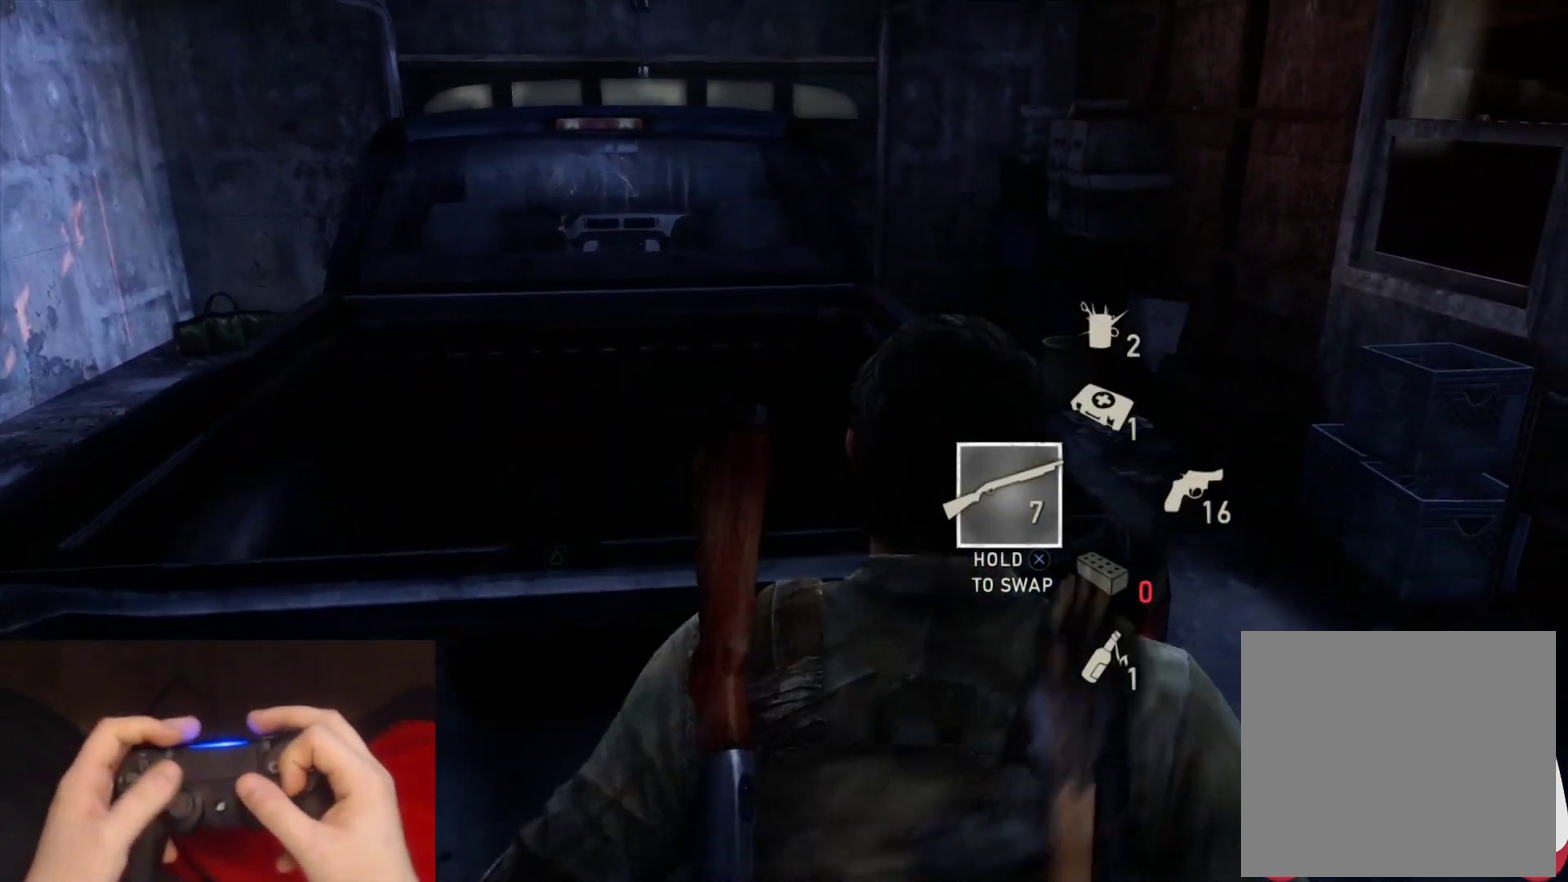
{"buttons": ["CROSS"], "left_stick": "center", "right_stick": "center", "events": []}
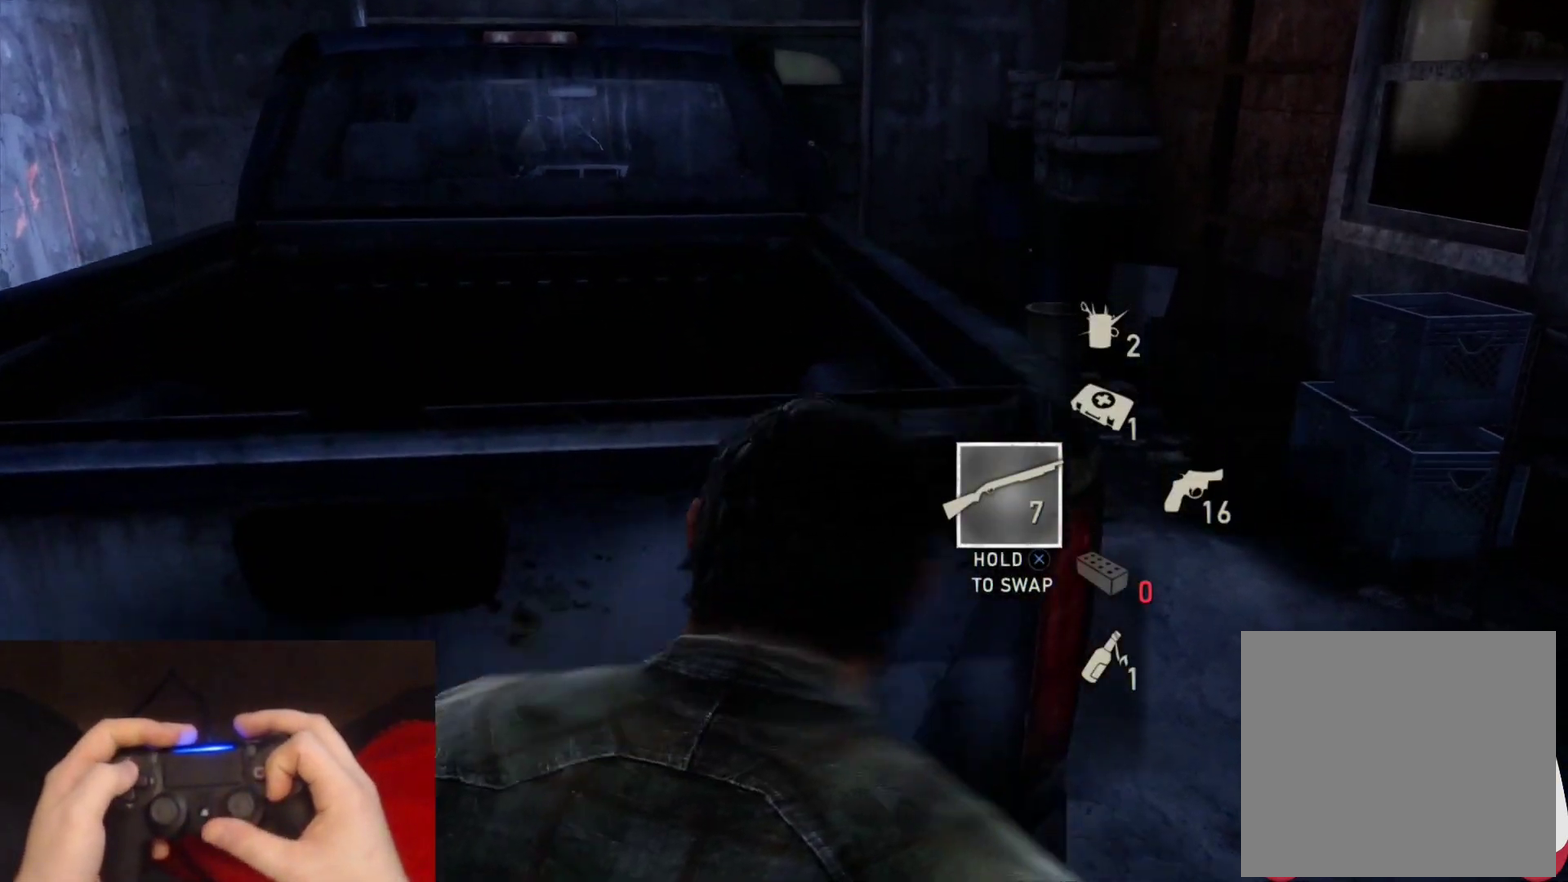
{"buttons": ["CROSS", "DPAD_UP"], "left_stick": "center", "right_stick": "center", "events": [[450, "DPAD_UP", "down"]]}
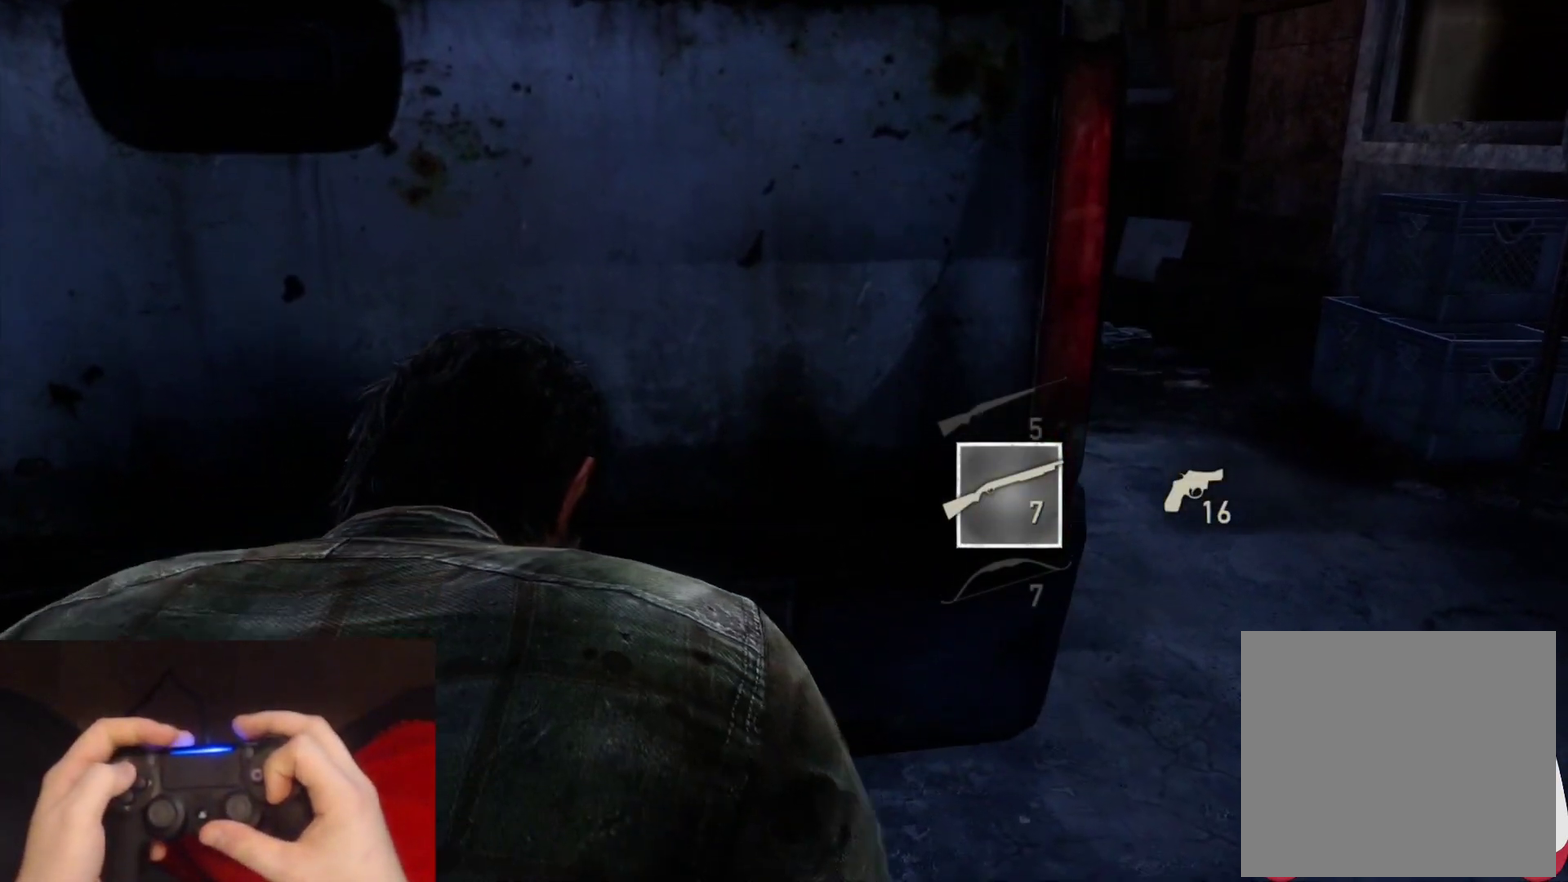
{"buttons": ["CROSS"], "left_stick": "center", "right_stick": "center", "events": [[50, "DPAD_UP", "up"], [167, "DPAD_RIGHT", "down"], [283, "DPAD_RIGHT", "up"], [383, "DPAD_UP", "down"], [500, "DPAD_UP", "up"]]}
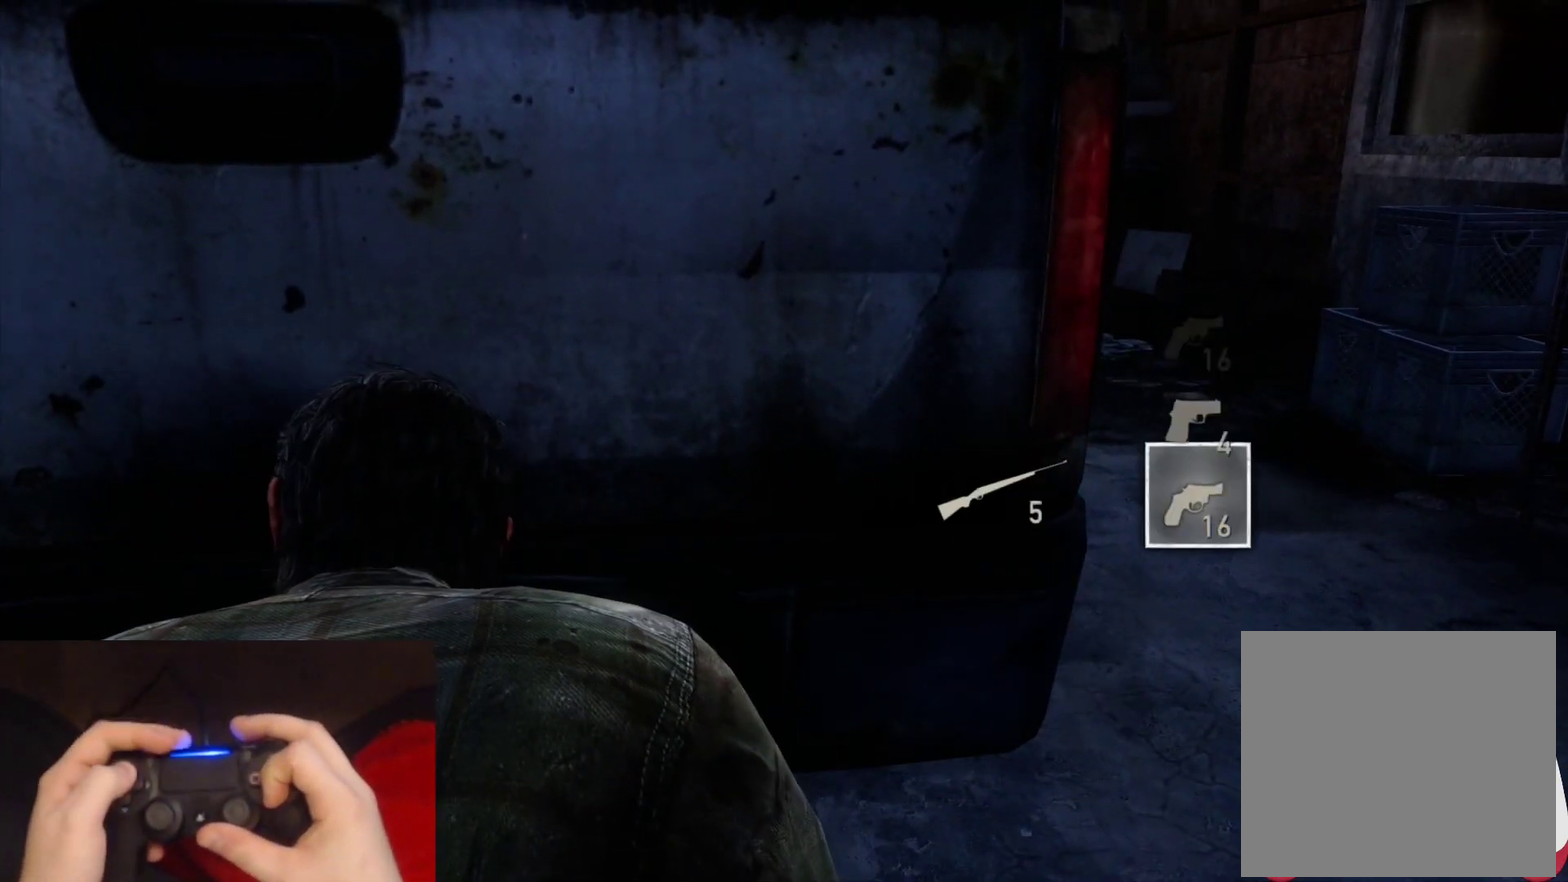
{"buttons": [], "left_stick": "center", "right_stick": "center", "events": [[33, "CROSS", "up"], [317, "left_stick", "right"], [367, "right_stick", "left"], [433, "left_stick", "center"], [467, "right_stick", "center"]]}
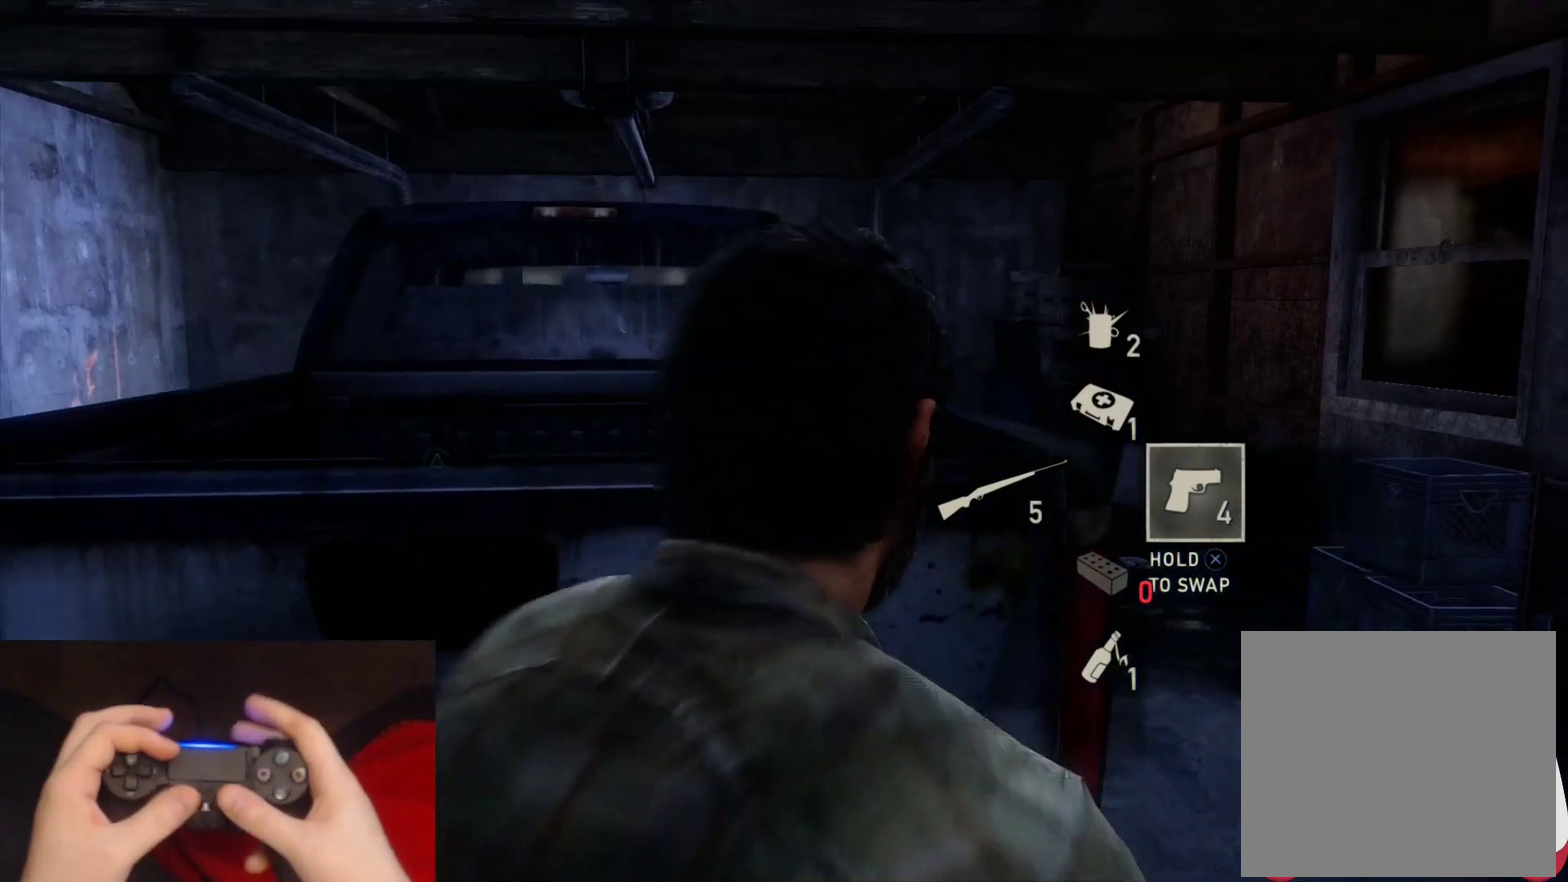
{"buttons": [], "left_stick": "center", "right_stick": "center", "events": [[317, "R1", "down"], [417, "R1", "up"]]}
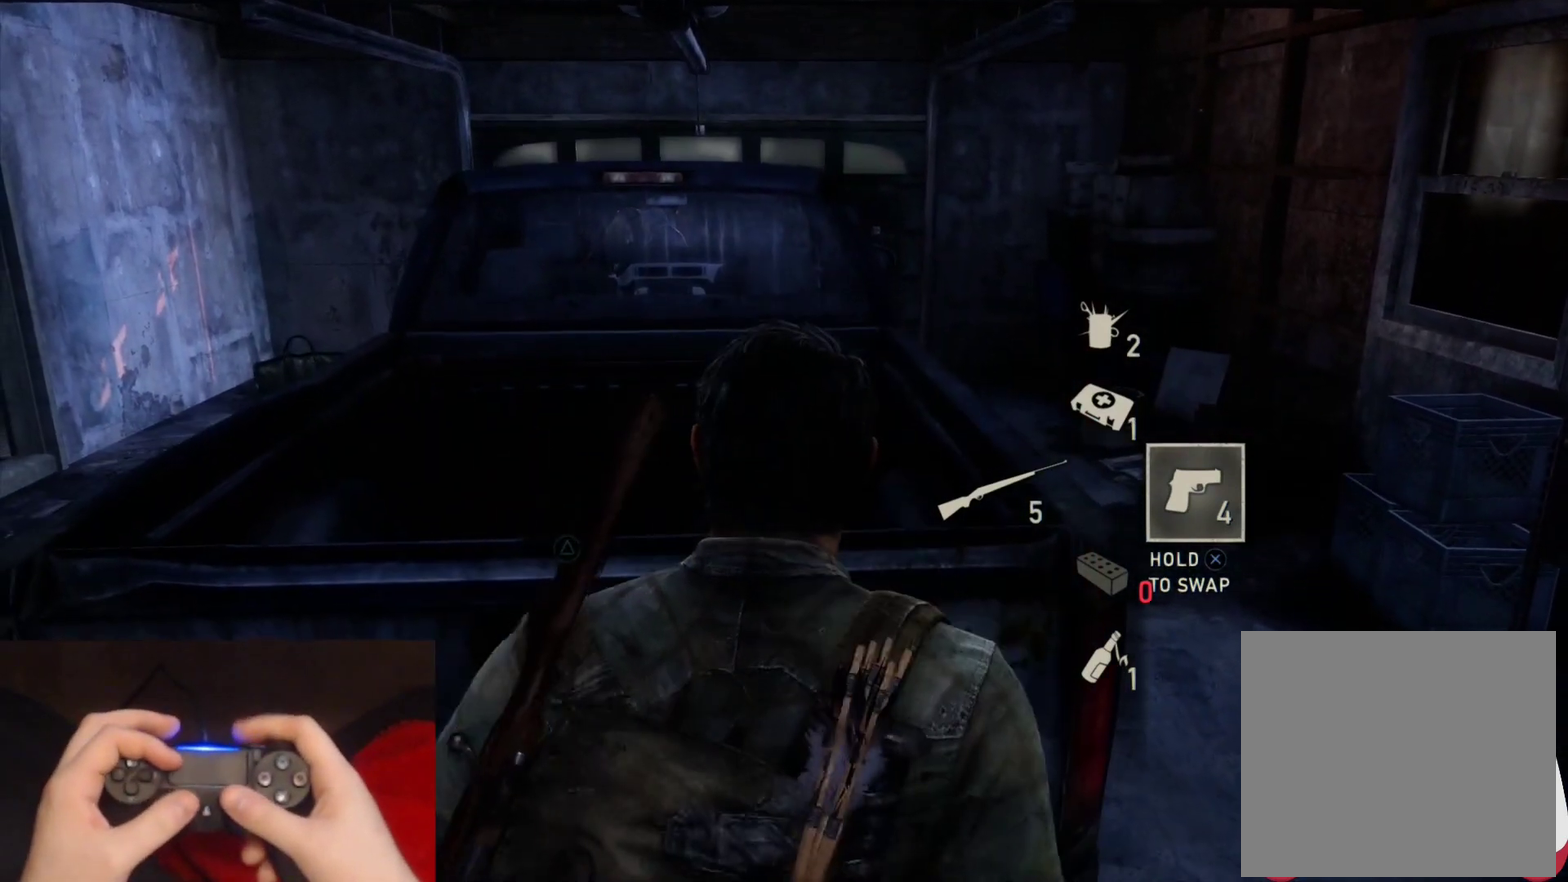
{"buttons": ["R1"], "left_stick": "center", "right_stick": "center", "events": [[33, "R1", "down"], [67, "left_stick", "right"], [133, "R1", "up"], [167, "left_stick", "center"], [250, "R1", "down"], [333, "R1", "up"], [433, "R1", "down"]]}
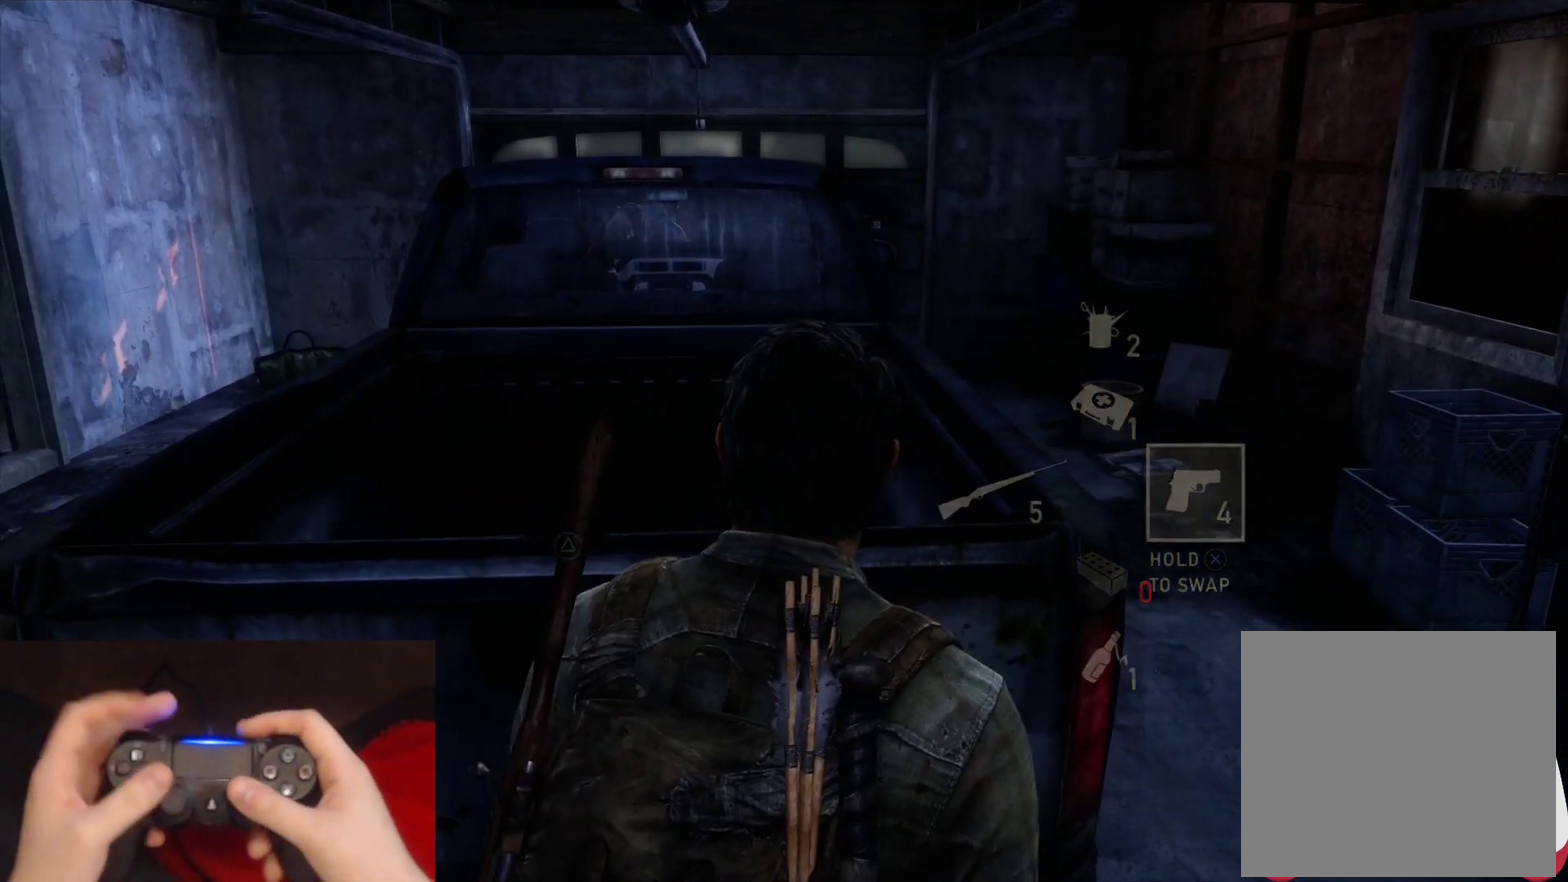
{"buttons": ["R1"], "left_stick": "center", "right_stick": "center", "events": [[17, "R1", "up"], [100, "R1", "down"], [183, "R1", "up"], [283, "R1", "down"], [350, "R1", "up"], [433, "R1", "down"]]}
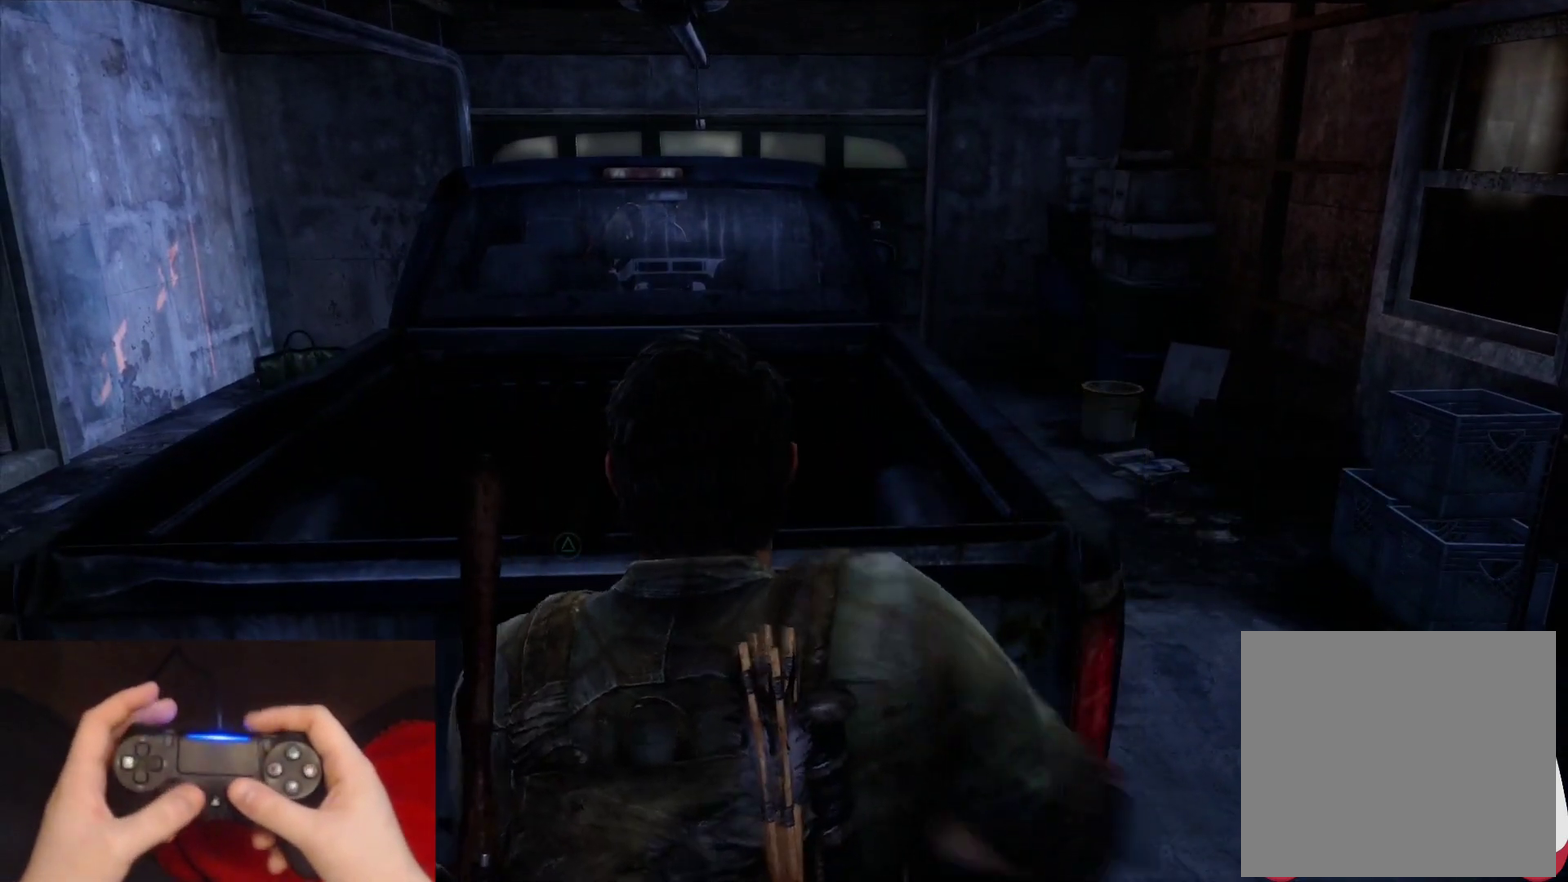
{"buttons": [], "left_stick": "center", "right_stick": "center", "events": [[33, "R1", "up"], [117, "R1", "down"], [183, "R1", "up"]]}
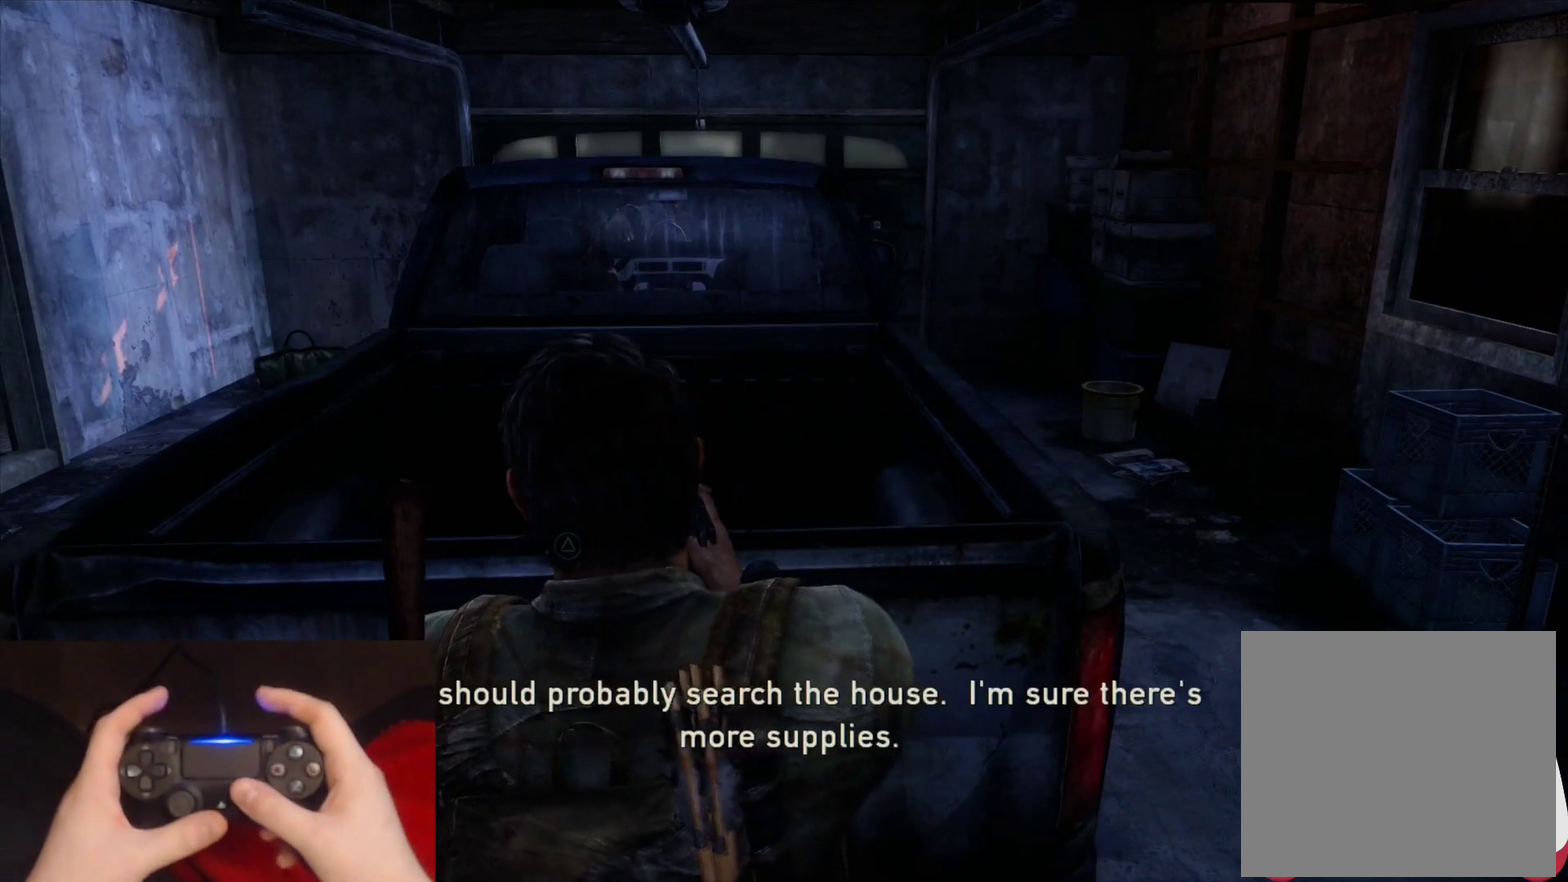
{"buttons": [], "left_stick": "center", "right_stick": "center", "events": []}